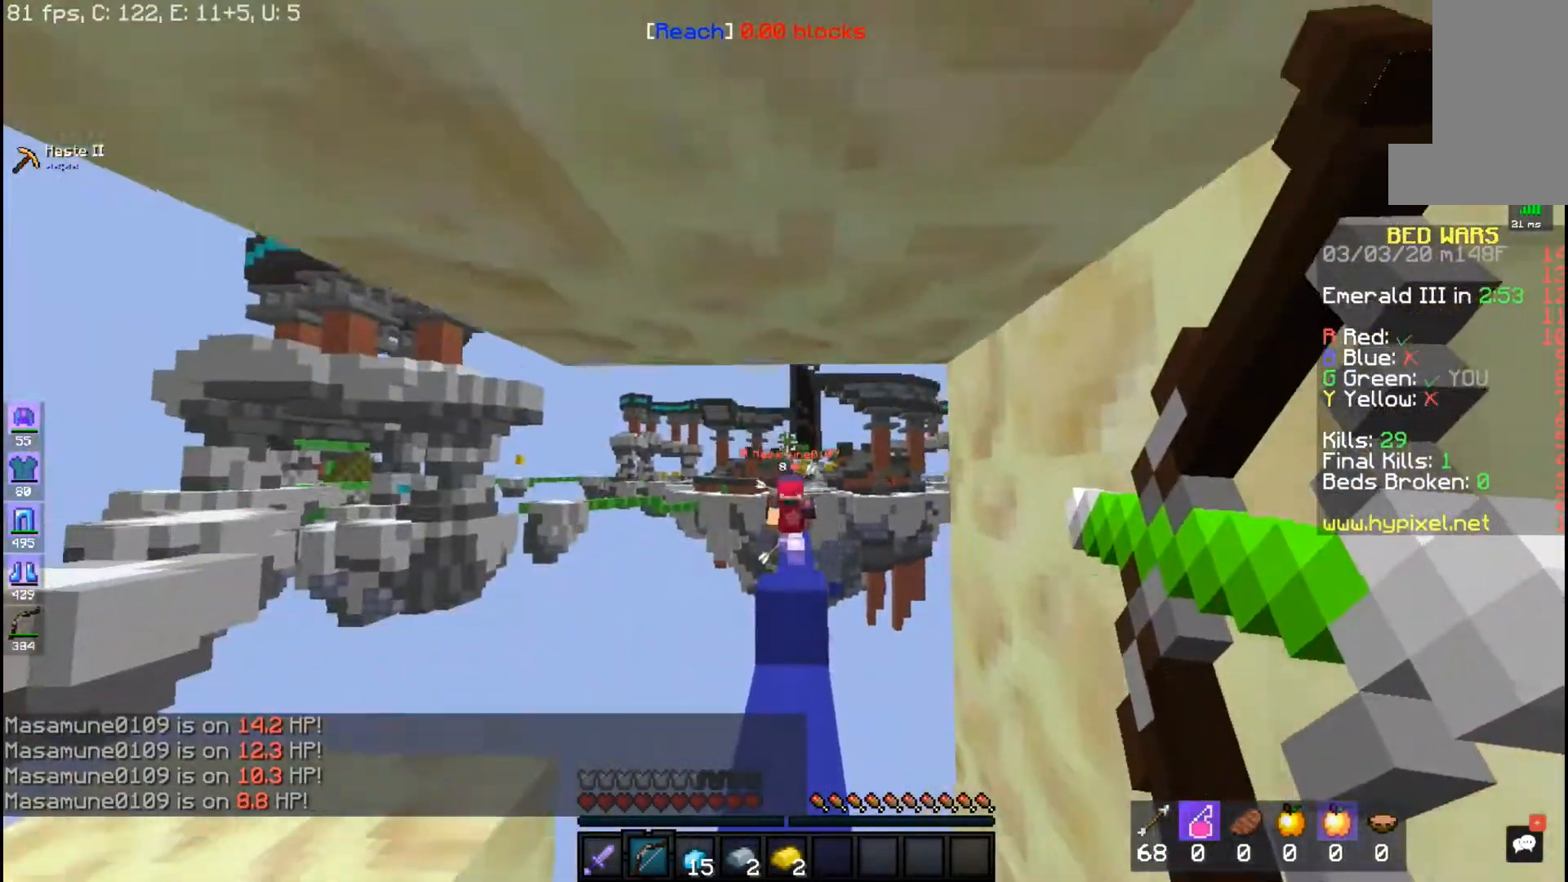
Gameplay with keyboard and mouse; each line is a JSON object with the keys and mouse buttons held at the frame after it. "events" lists presses ("down") and releases ("up") of "a", "d", "s", "space", "w", "mouse_left" and "mouse_right" between this image and that frame as [ms after this image, input, new state], when the widget could be followed in between. "mouse_left", "mouse_right" = the "left", "right" buttons of the "mouse" list. No other keys are recorded. Fast repeated clicks can show as one long hold. Mouse movement is not recorded.
{"keys": ["w"], "mouse": ["right"]}
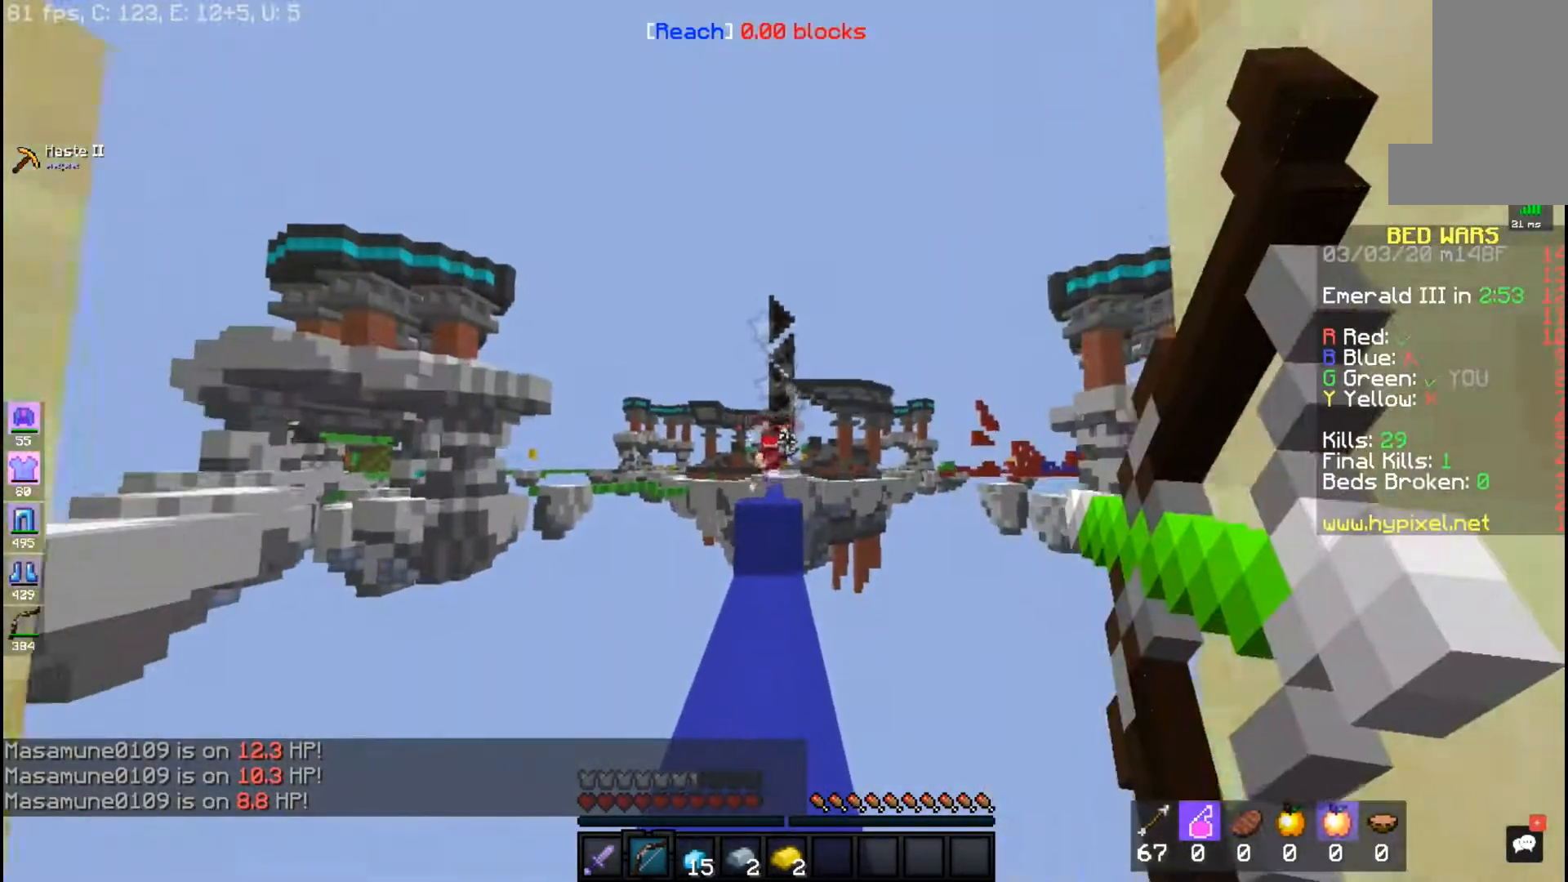
{"keys": ["w"], "mouse": ["right"], "events": []}
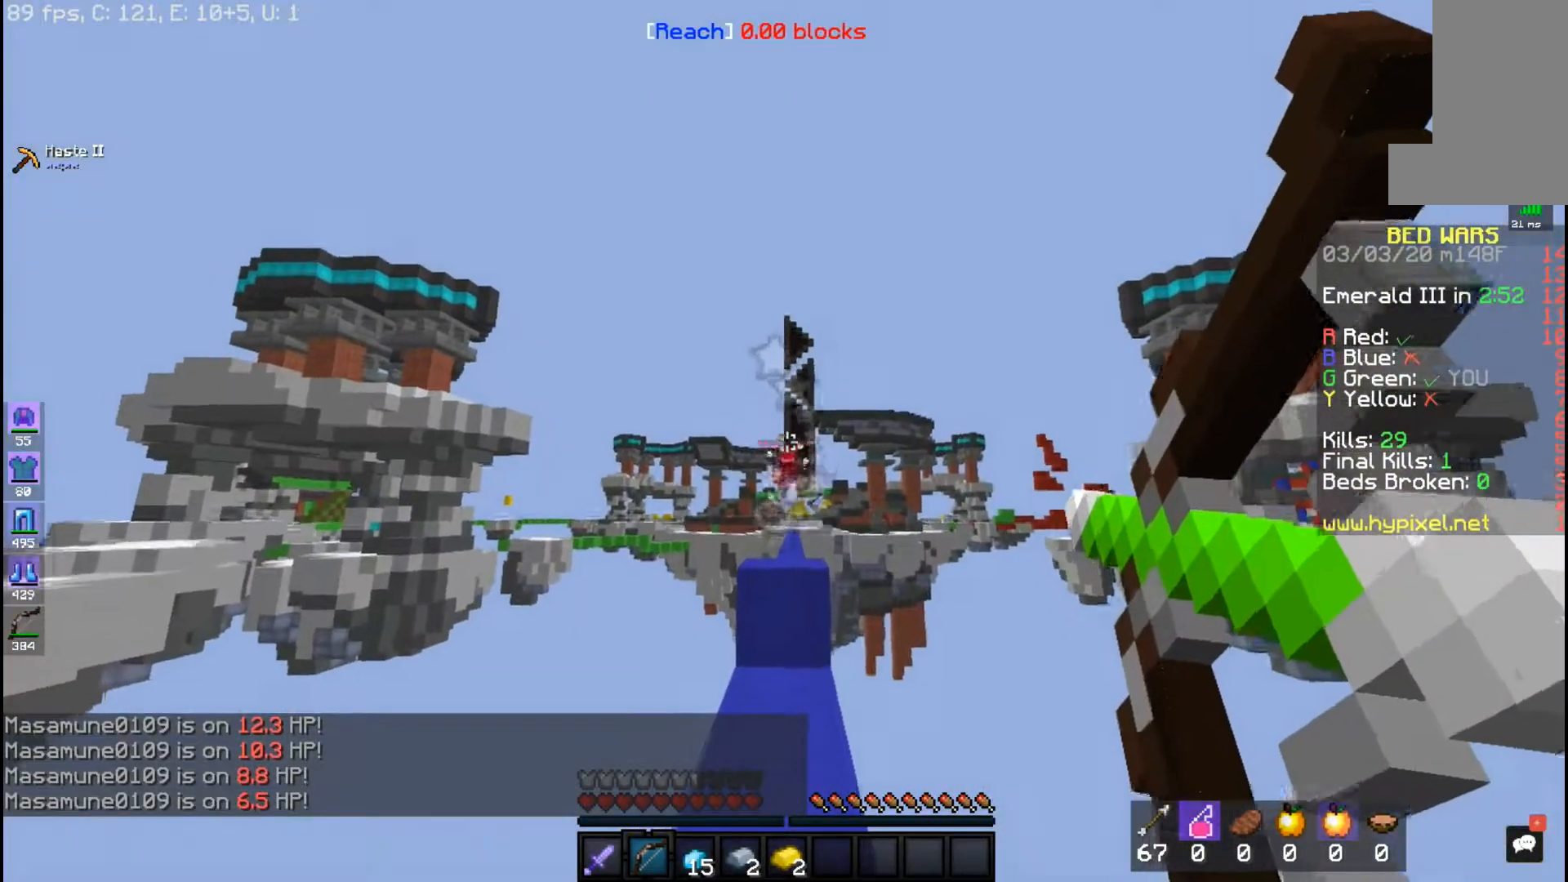
{"keys": ["w"], "mouse": [], "events": [[183, "mouse_right", "up"]]}
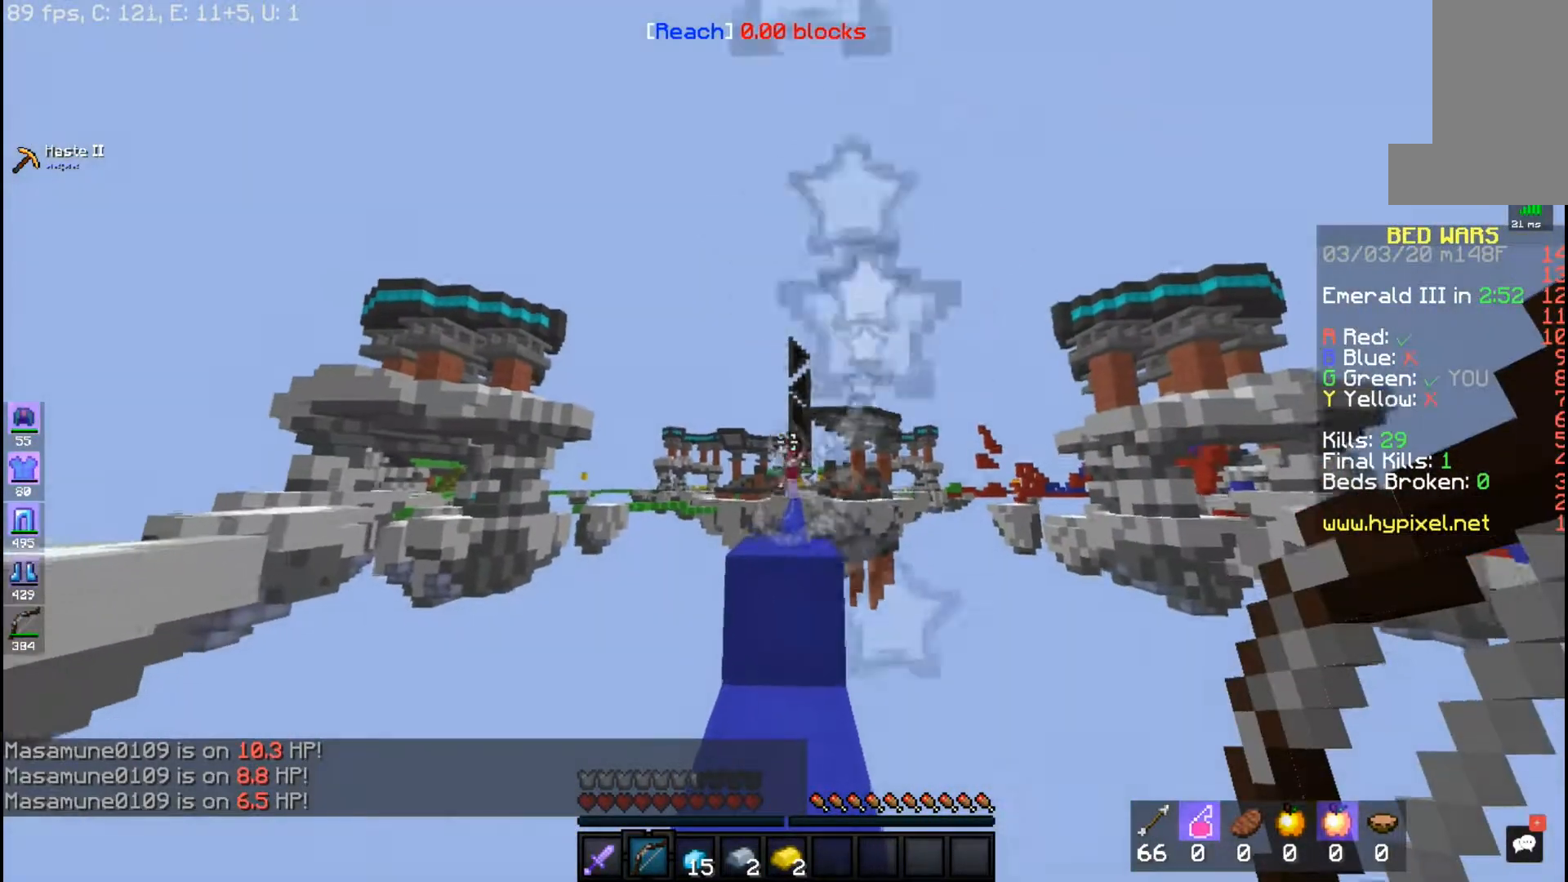
{"keys": ["a"], "mouse": ["right"], "events": [[150, "mouse_right", "down"], [200, "w", "up"], [450, "a", "down"]]}
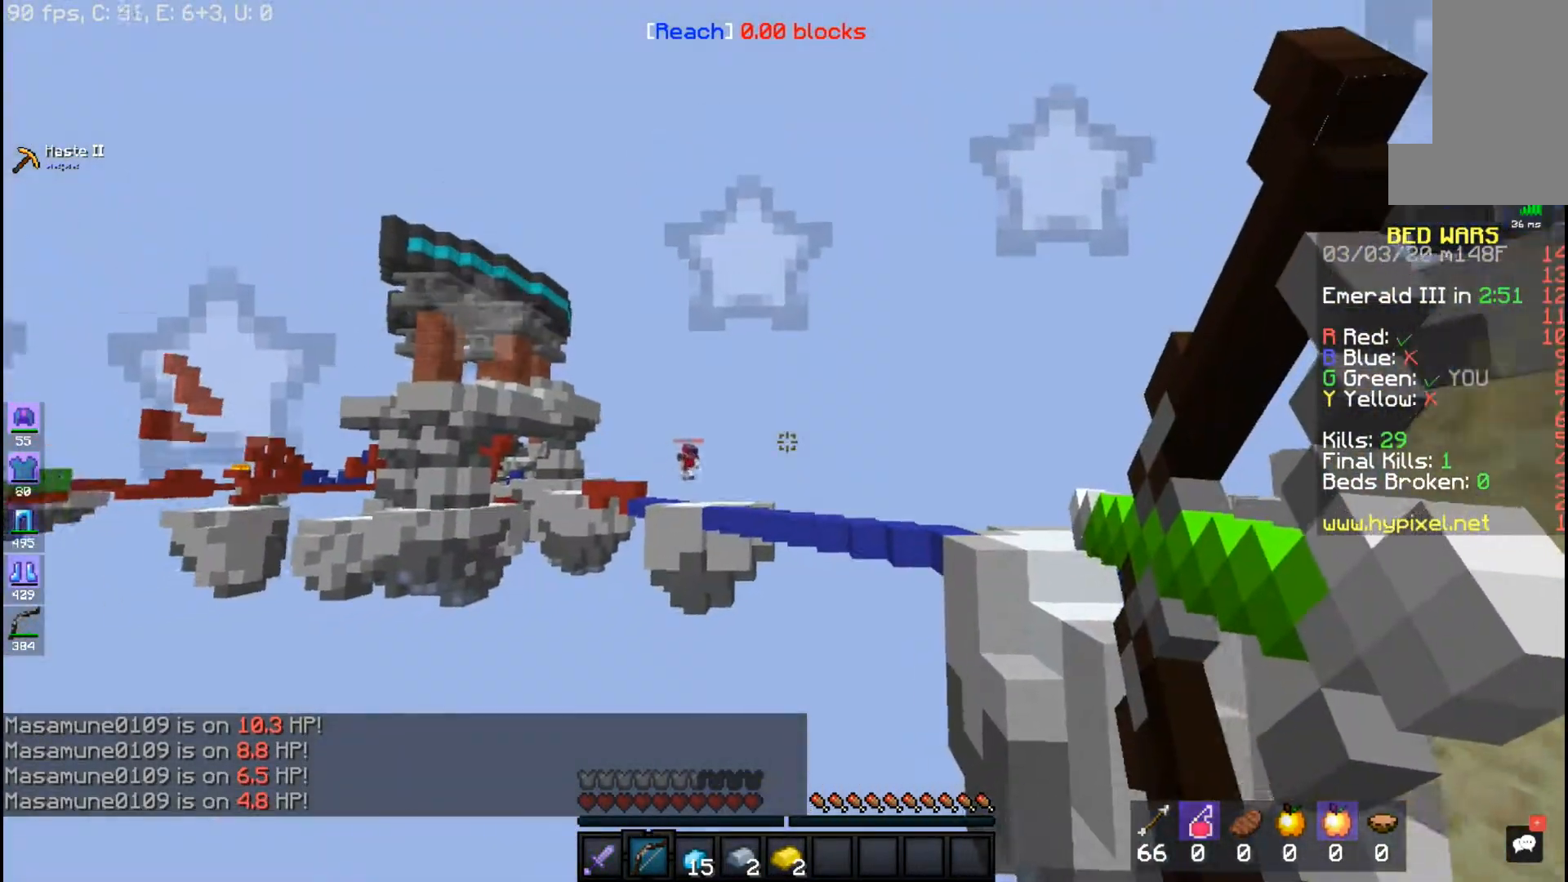
{"keys": ["a"], "mouse": ["right"], "events": []}
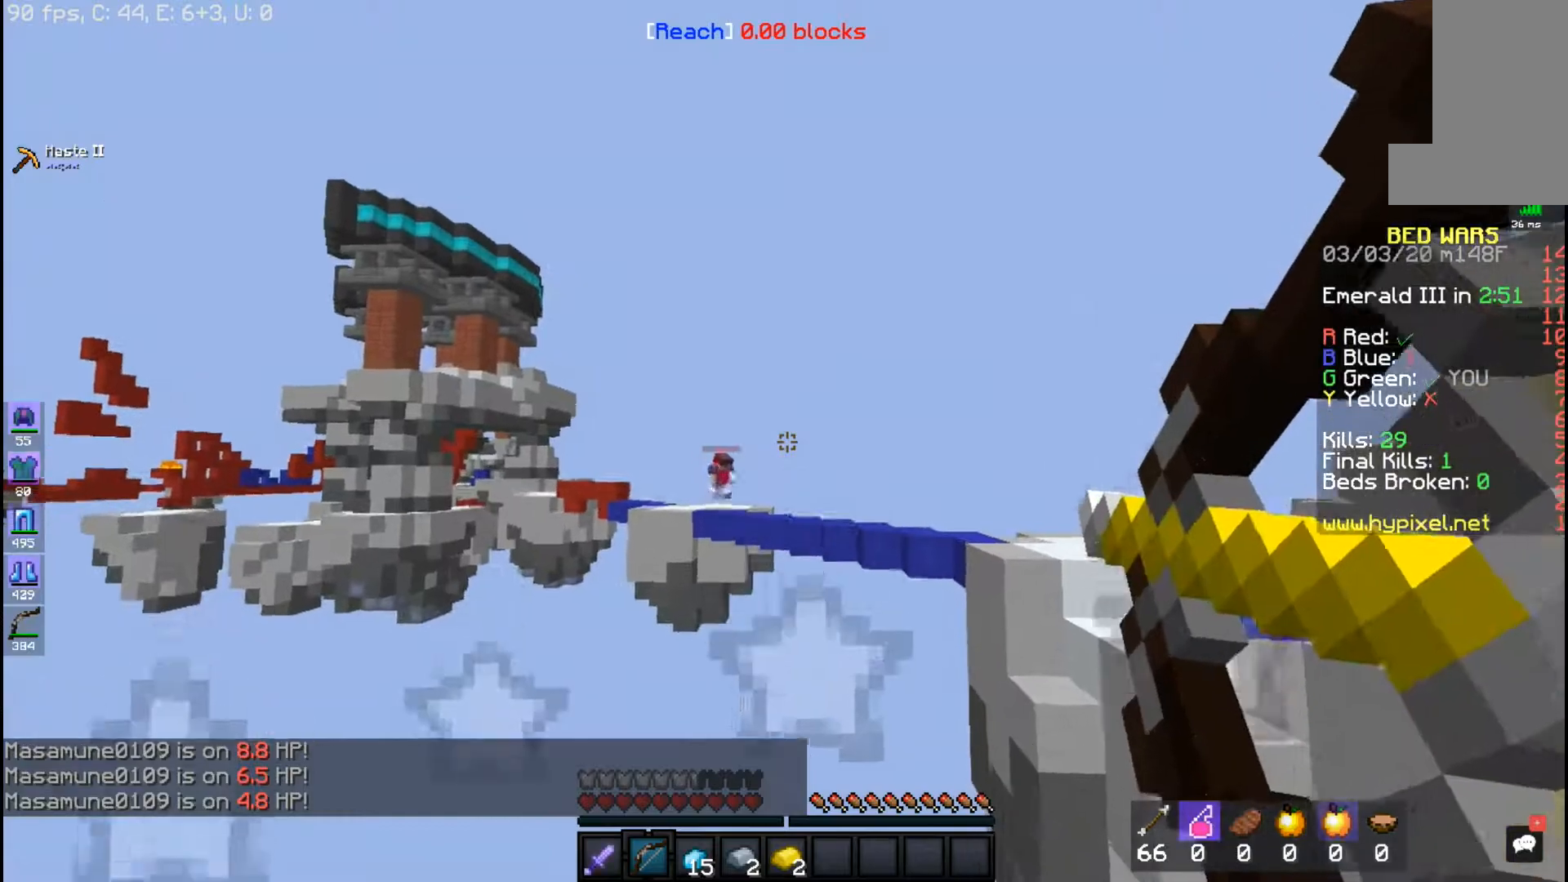
{"keys": [], "mouse": ["right"], "events": [[233, "mouse_right", "up"], [317, "mouse_right", "down"], [367, "a", "up"]]}
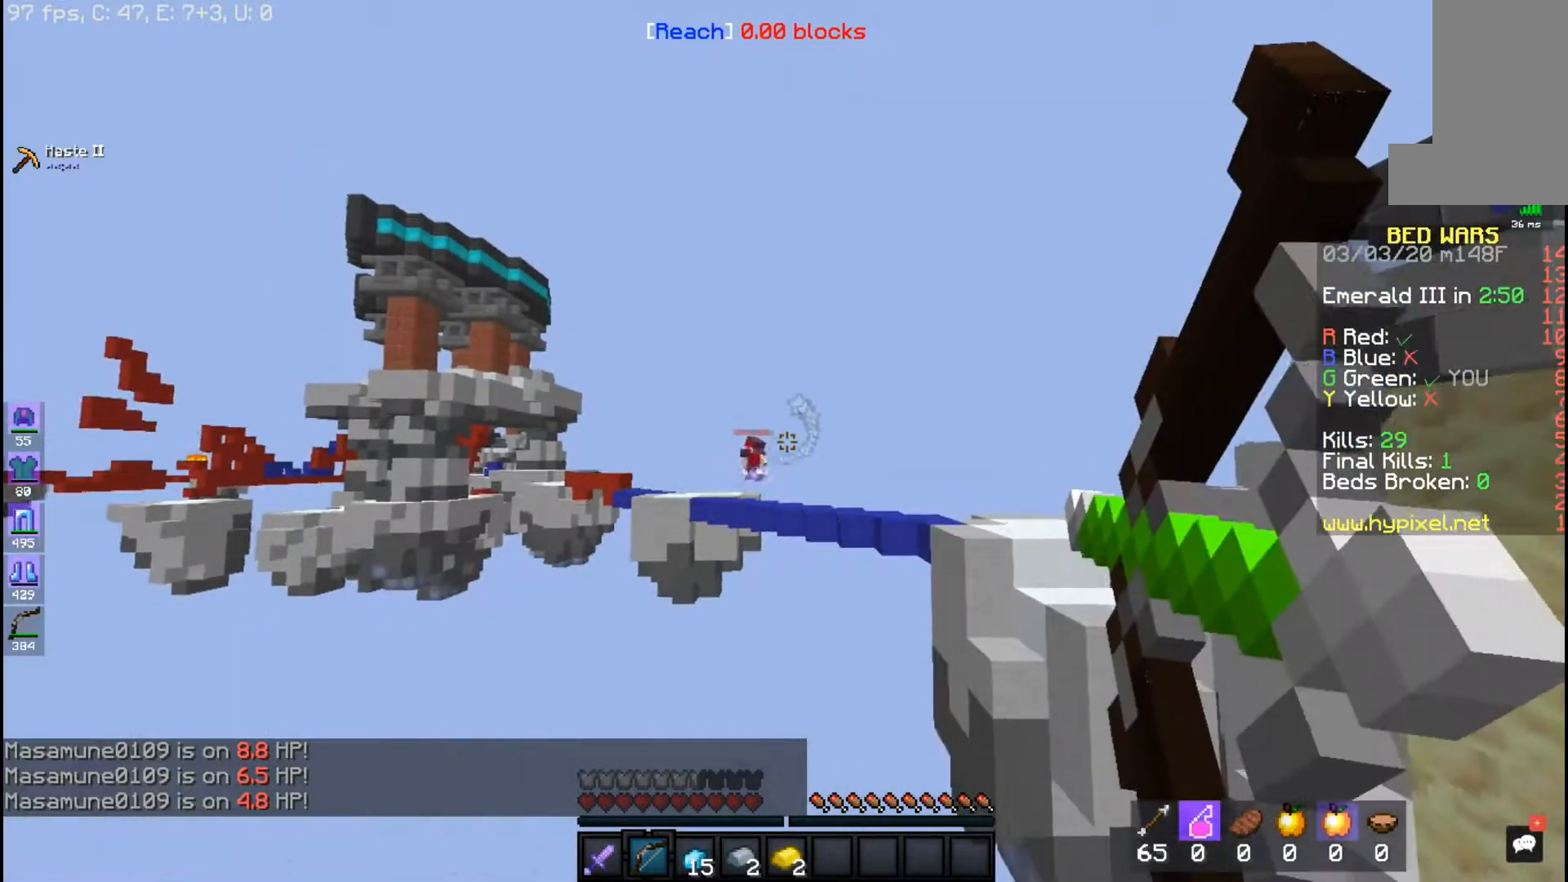
{"keys": [], "mouse": ["right"], "events": []}
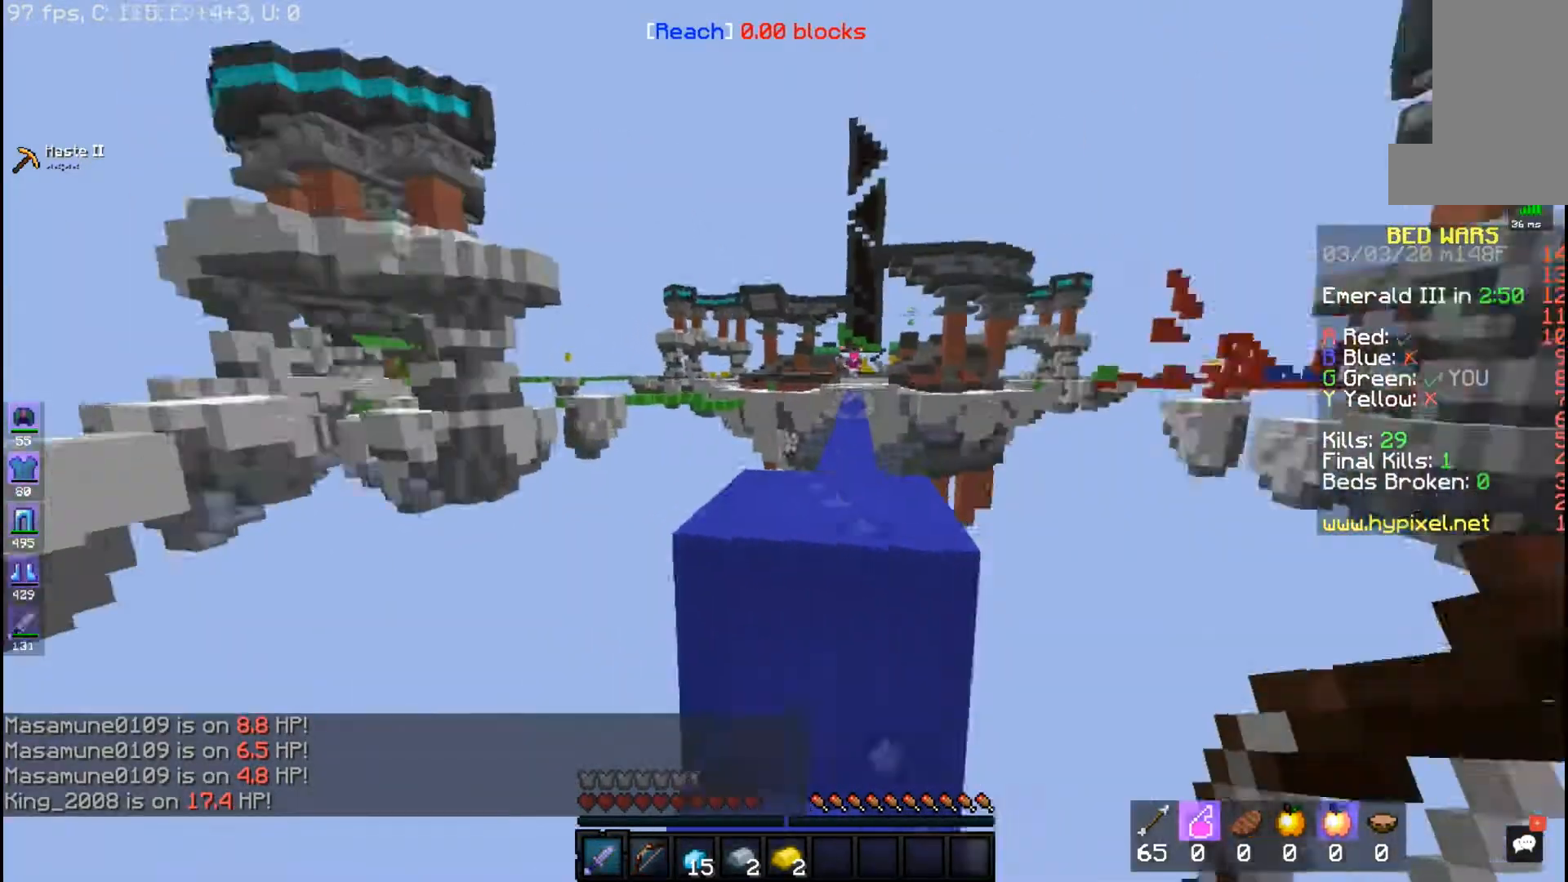
{"keys": ["w"], "mouse": [], "events": [[17, "w", "down"], [217, "space", "down"], [367, "mouse_right", "up"], [467, "space", "up"]]}
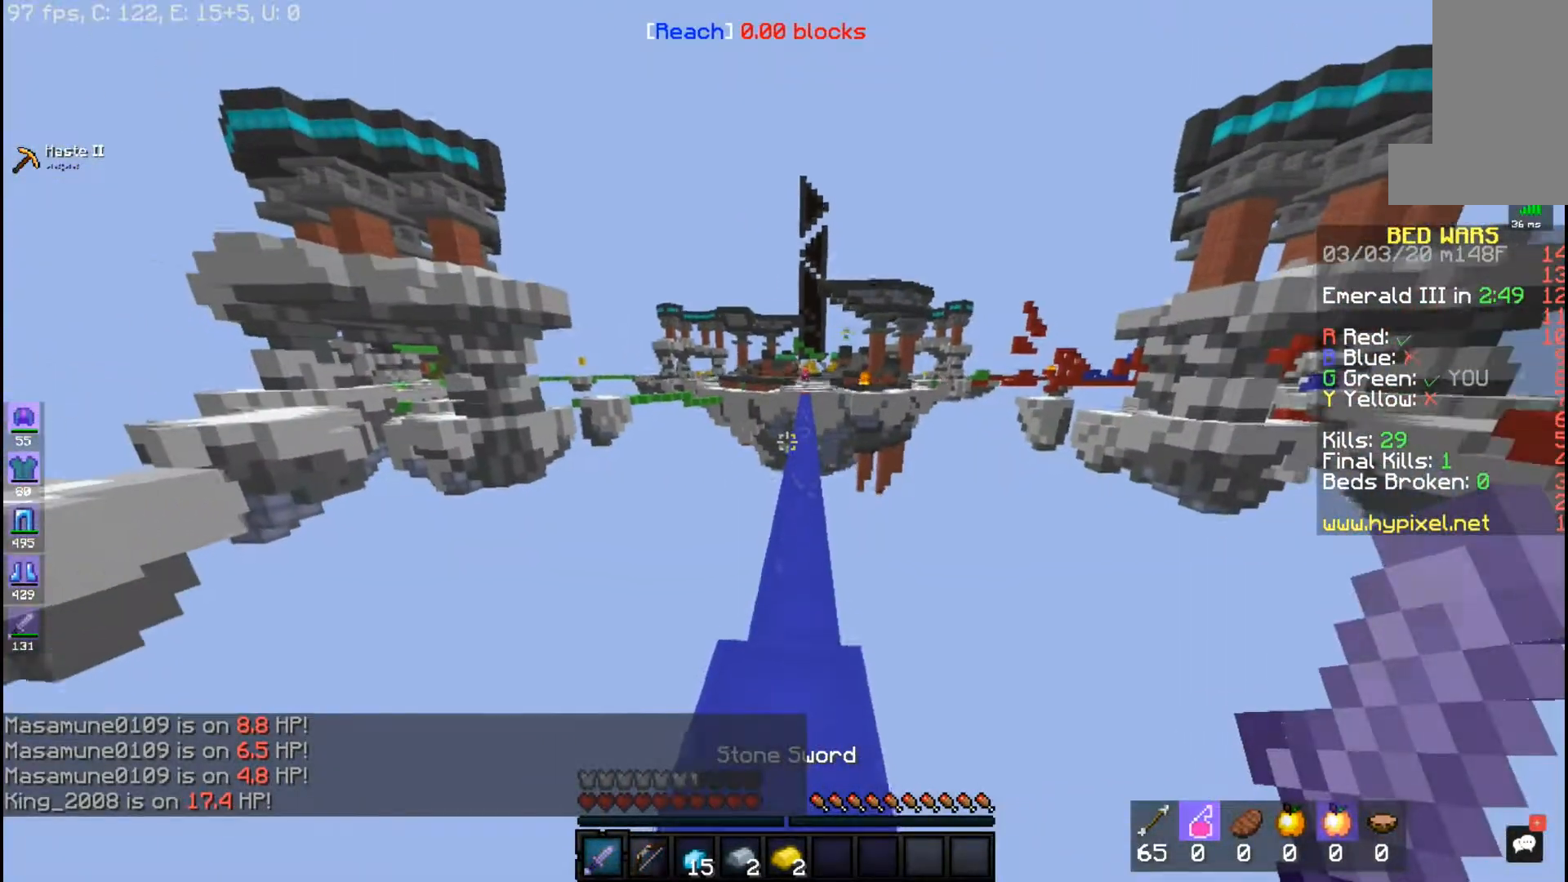
{"keys": ["w"], "mouse": [], "events": [[117, "space", "down"], [467, "space", "up"]]}
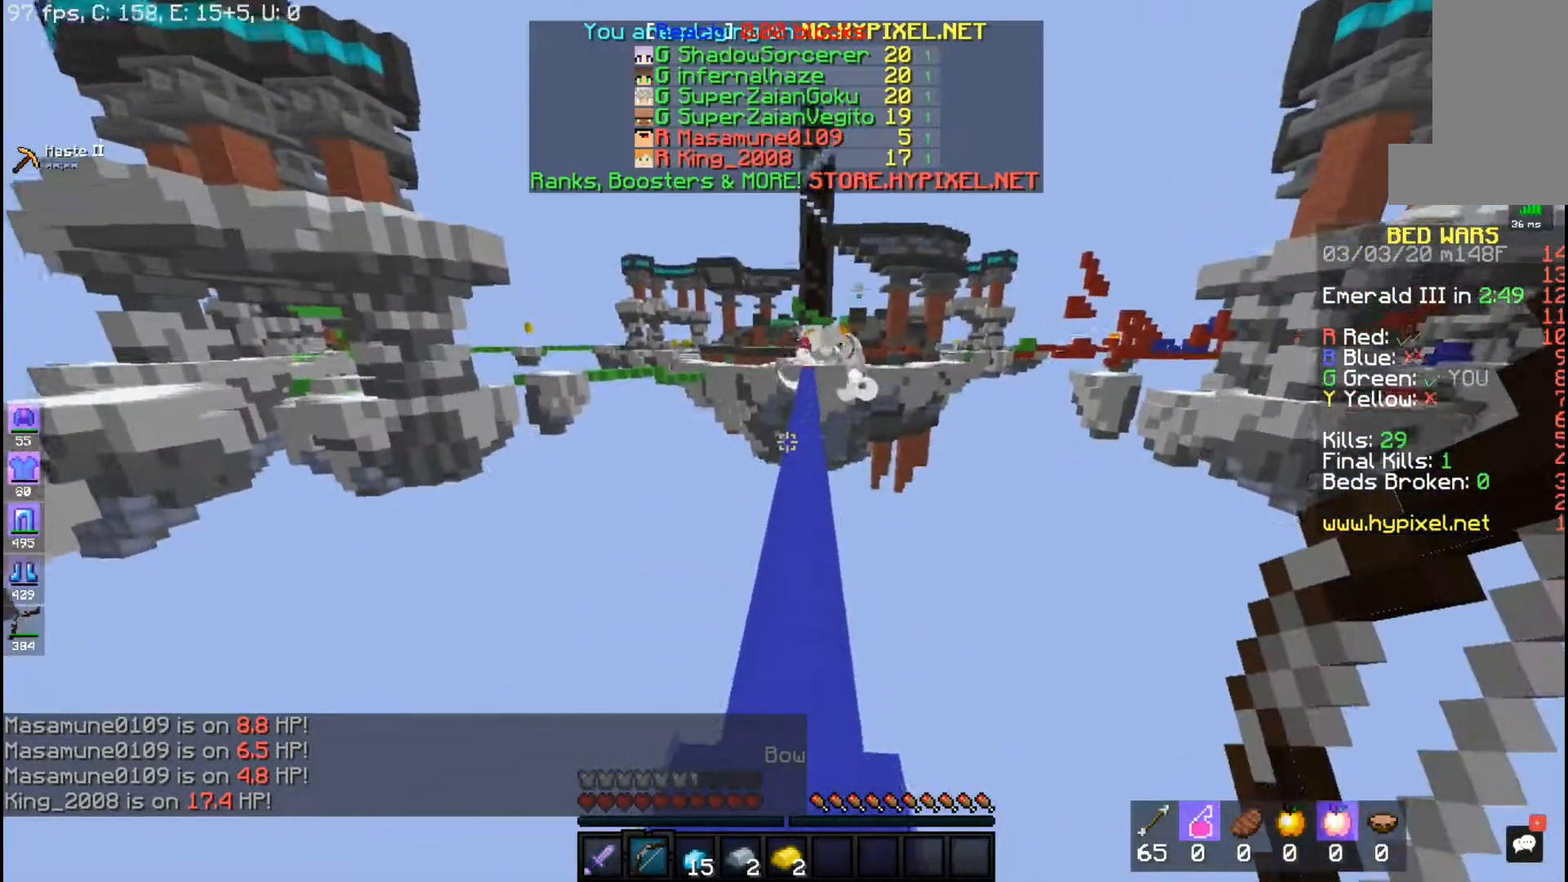
{"keys": ["space", "w"], "mouse": [], "events": [[267, "space", "down"]]}
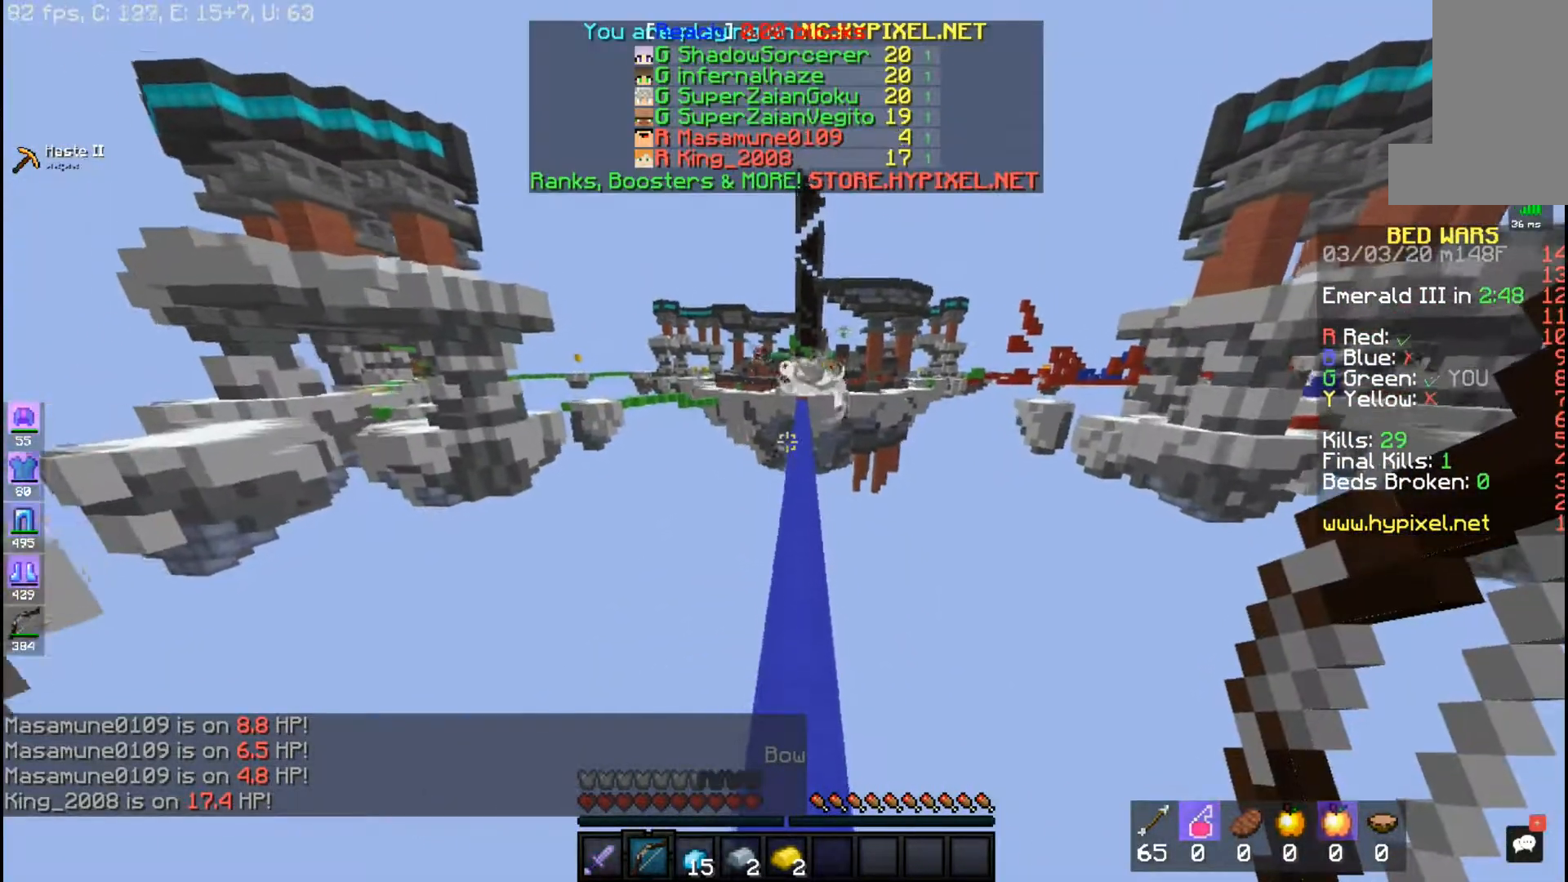
{"keys": ["space", "w"], "mouse": [], "events": []}
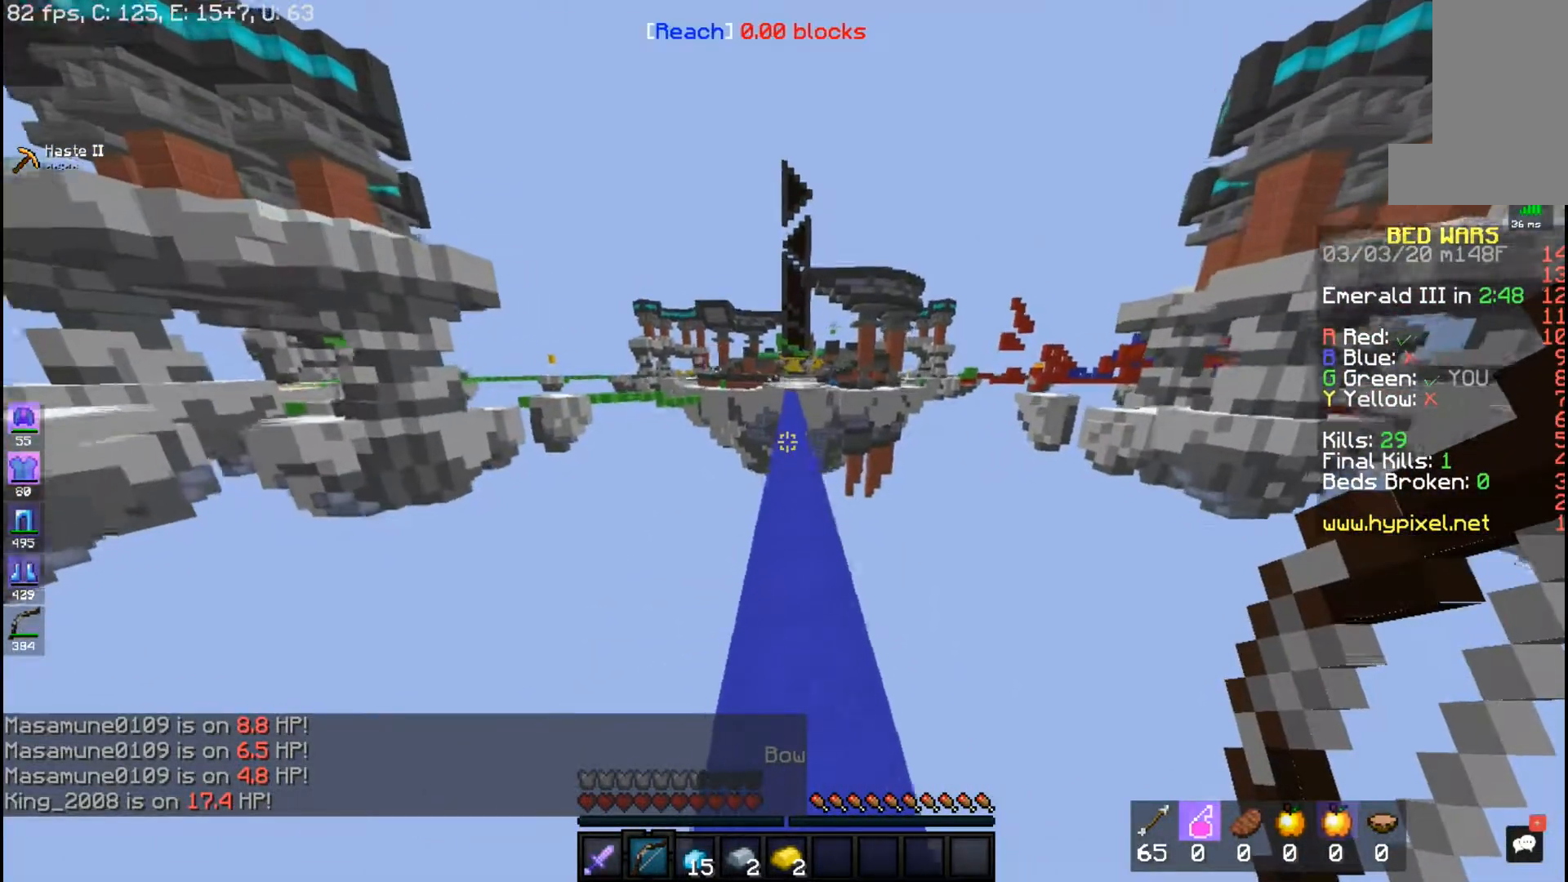
{"keys": [], "mouse": [], "events": [[450, "space", "up"], [450, "w", "up"]]}
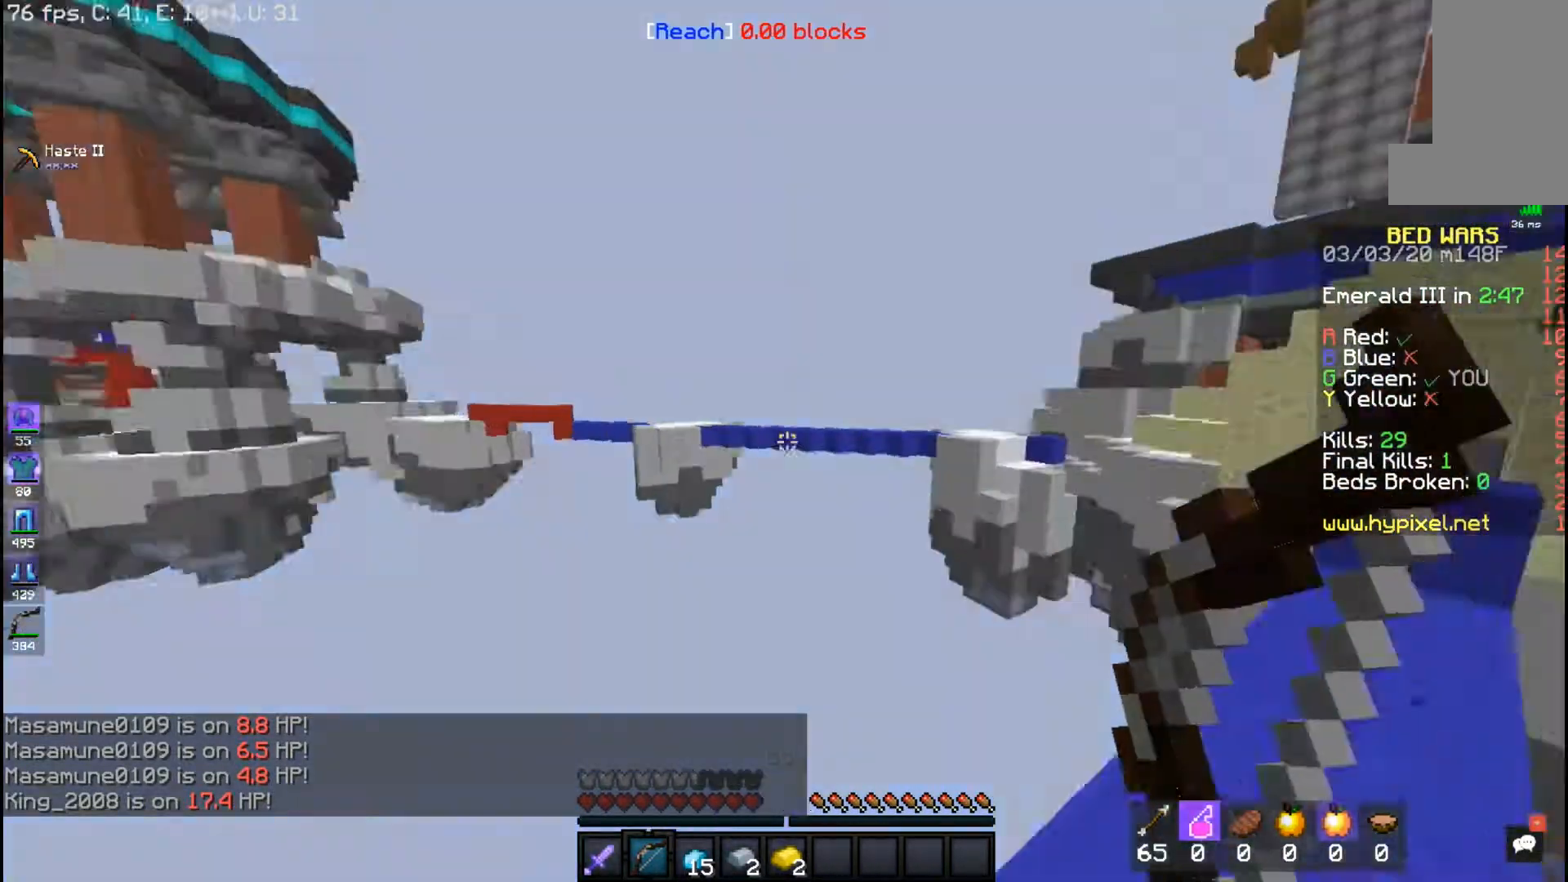
{"keys": [], "mouse": [], "events": []}
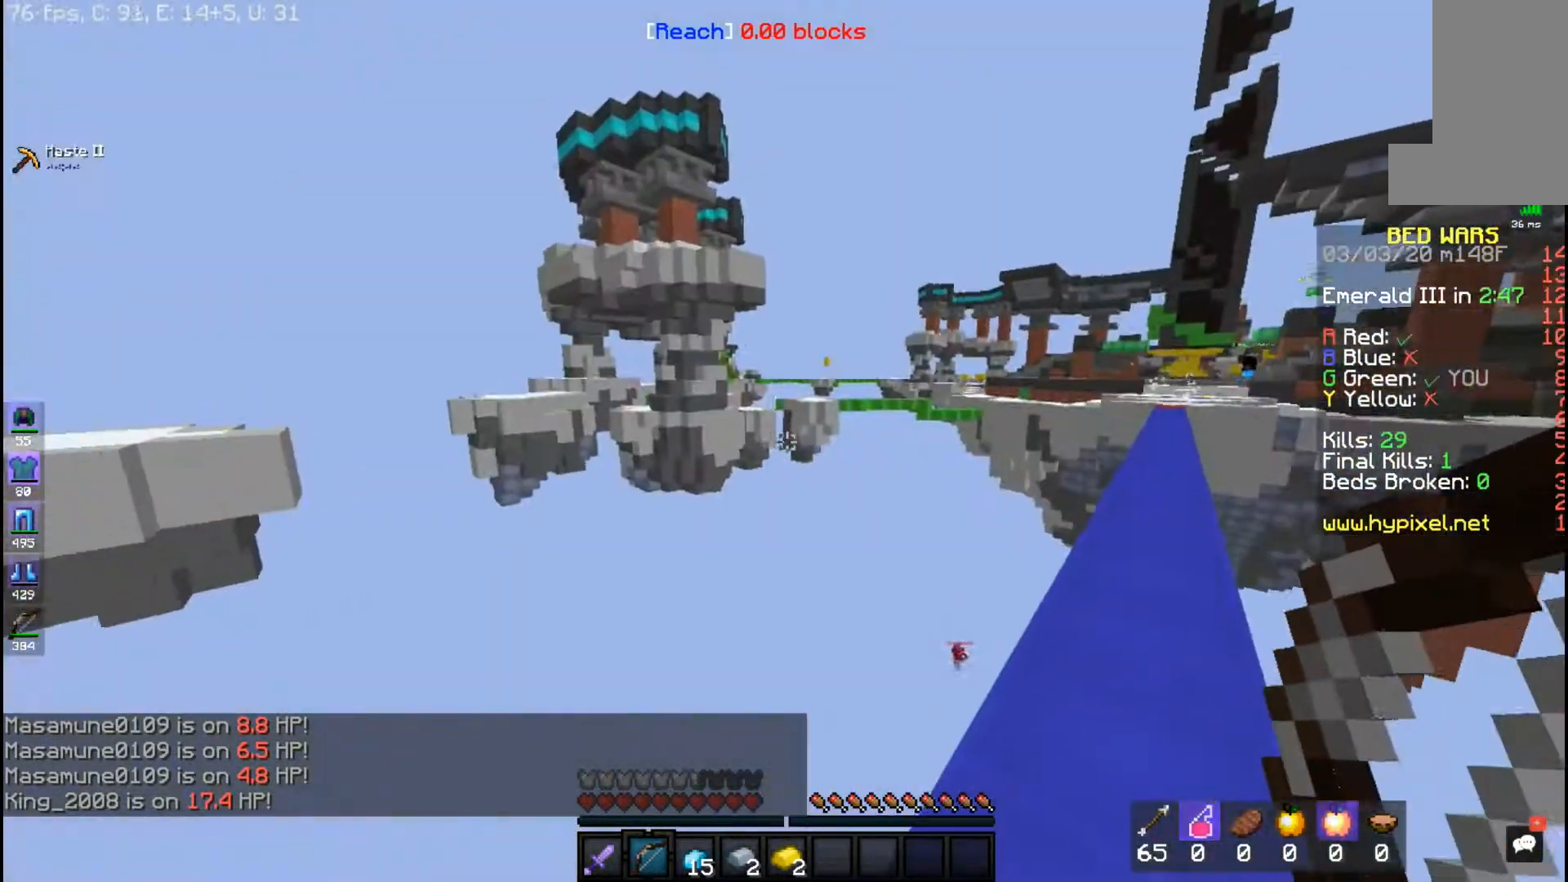
{"keys": [], "mouse": [], "events": []}
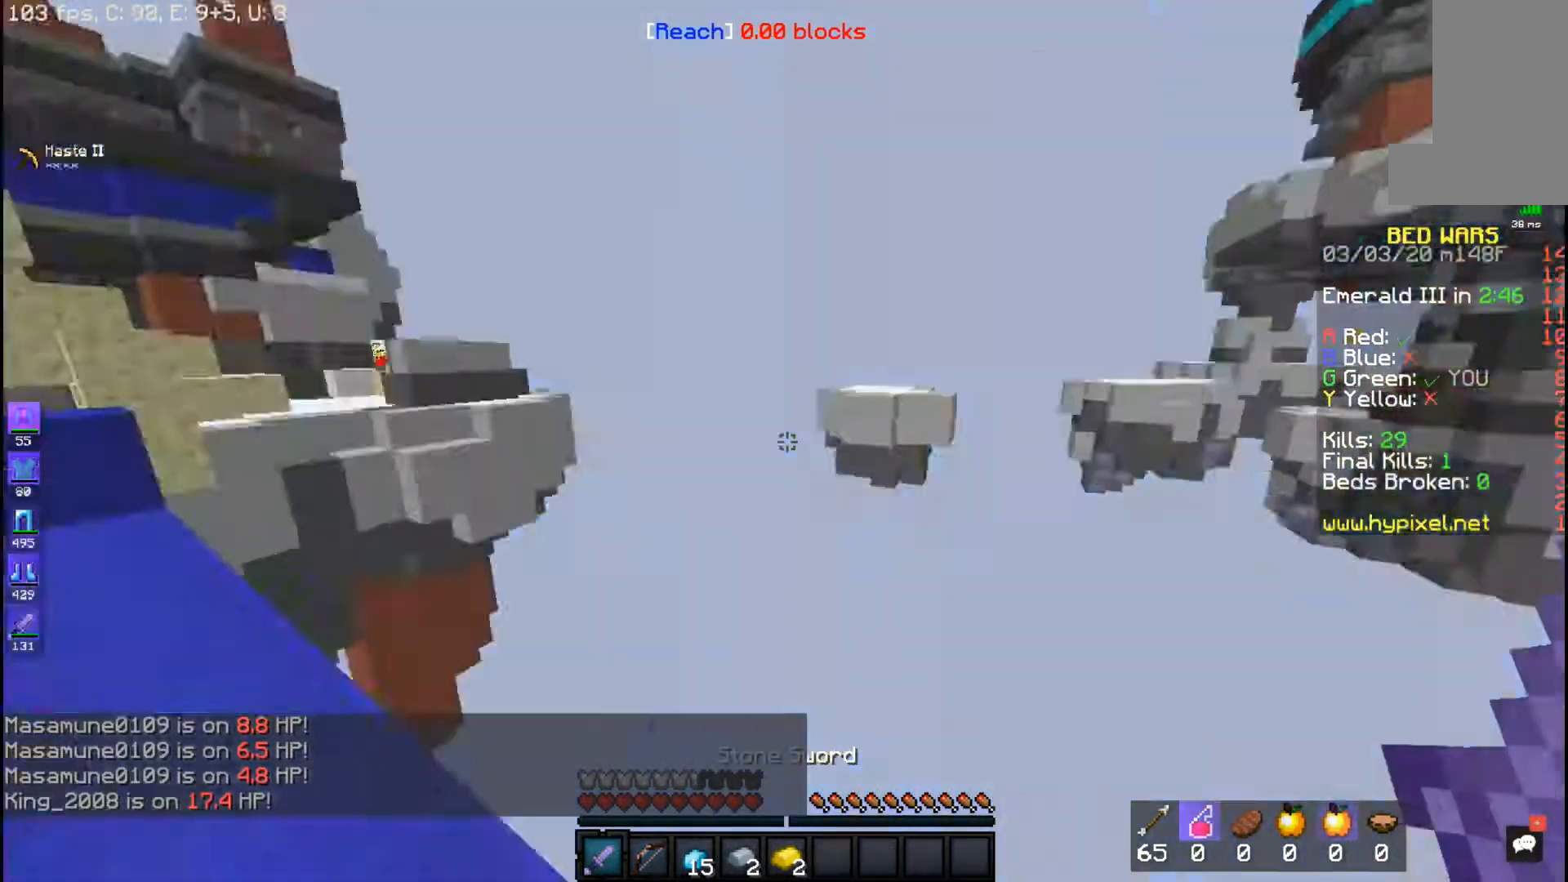
{"keys": ["w"], "mouse": [], "events": [[267, "w", "down"]]}
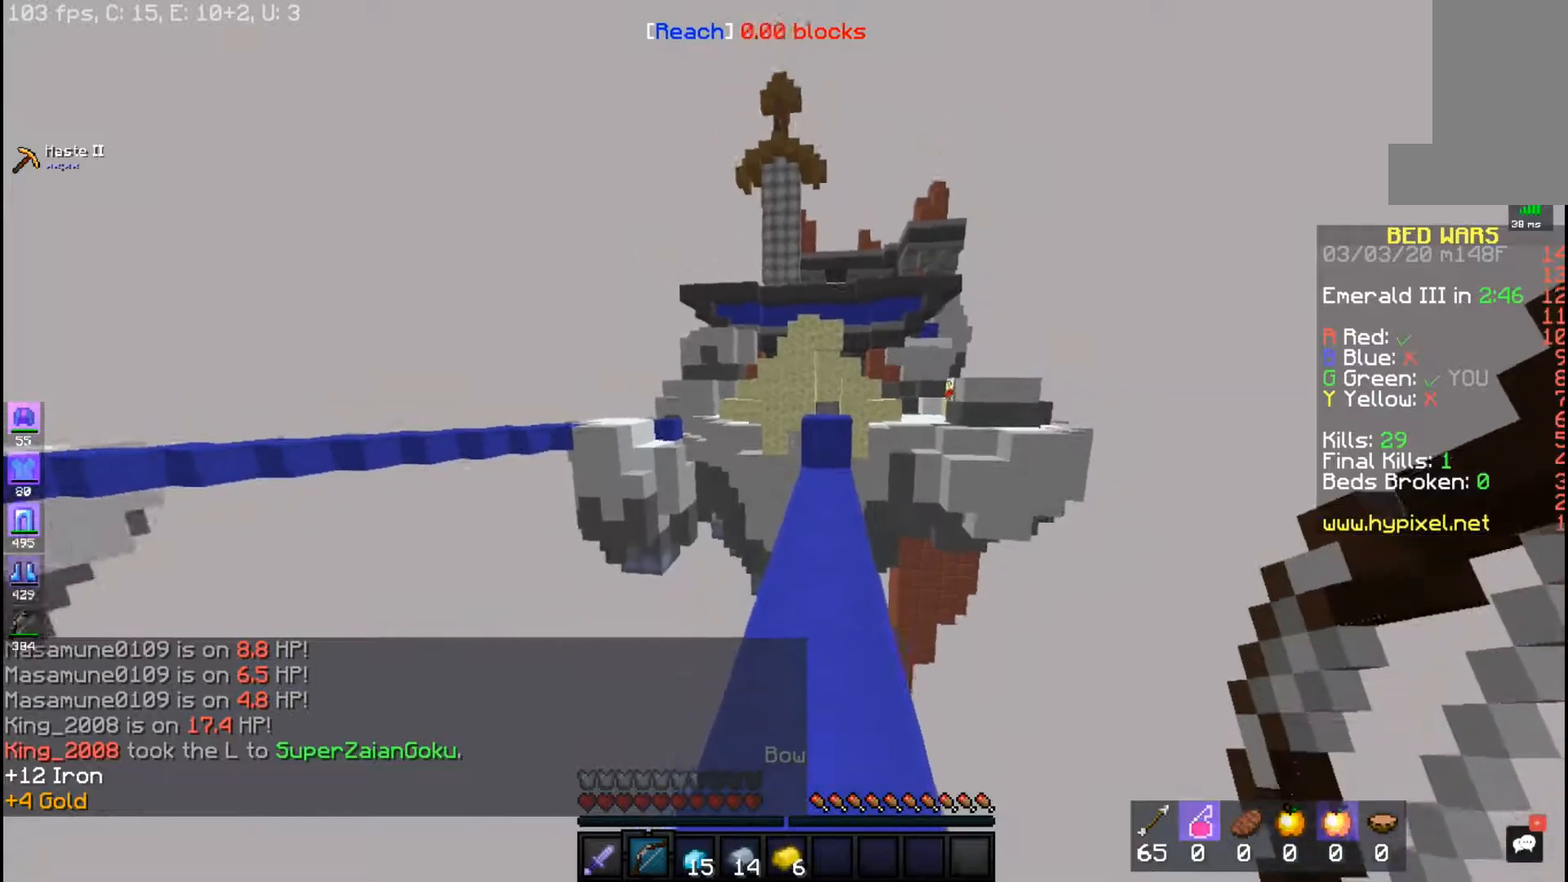
{"keys": ["w"], "mouse": [], "events": []}
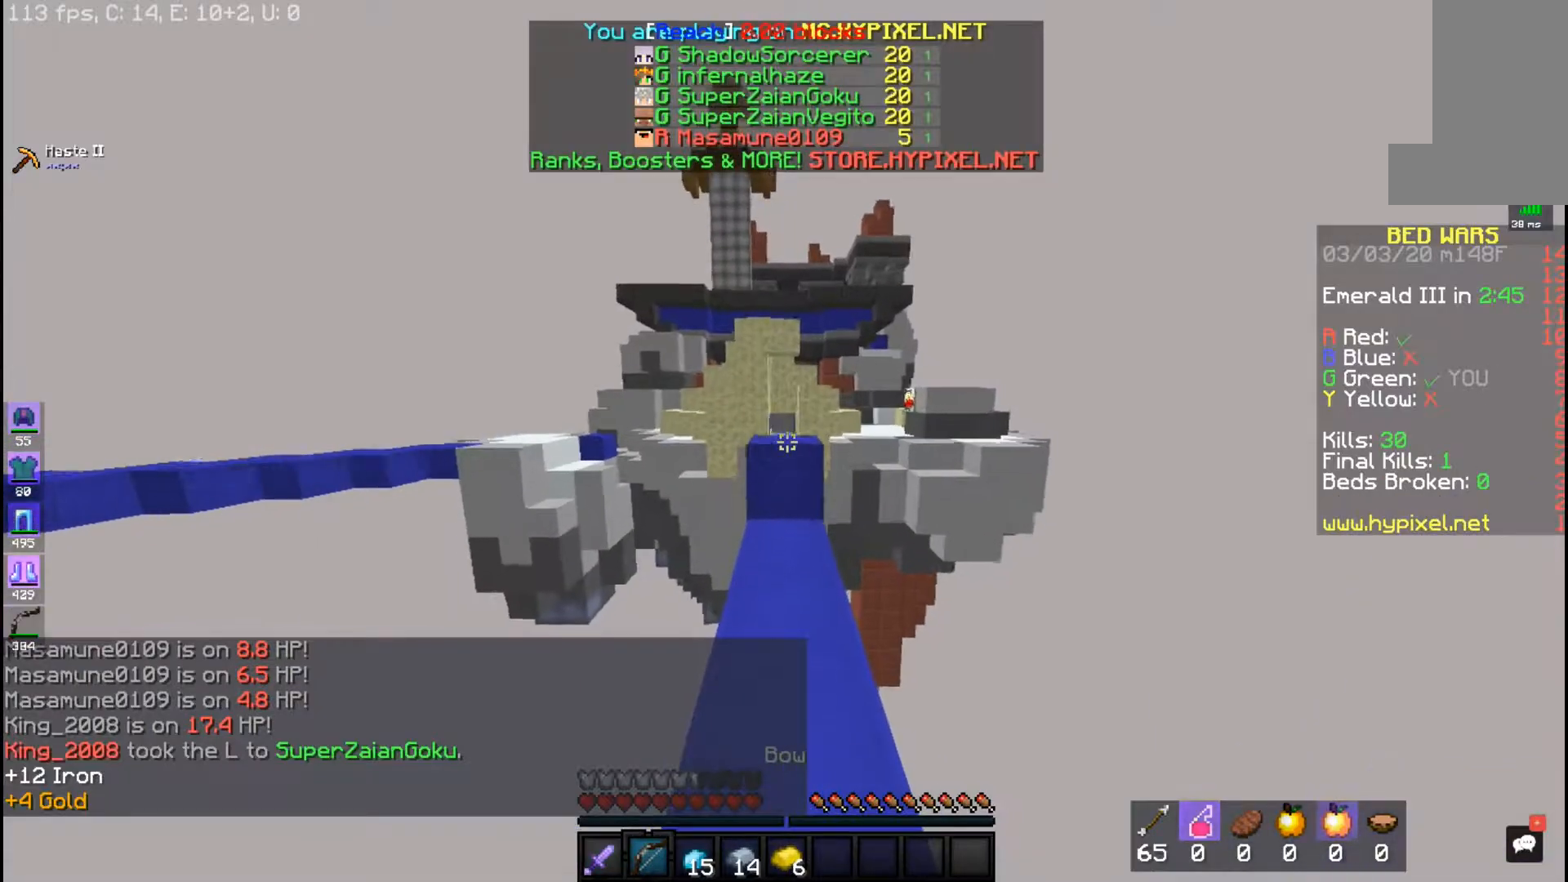
{"keys": ["space", "w"], "mouse": [], "events": [[317, "space", "down"]]}
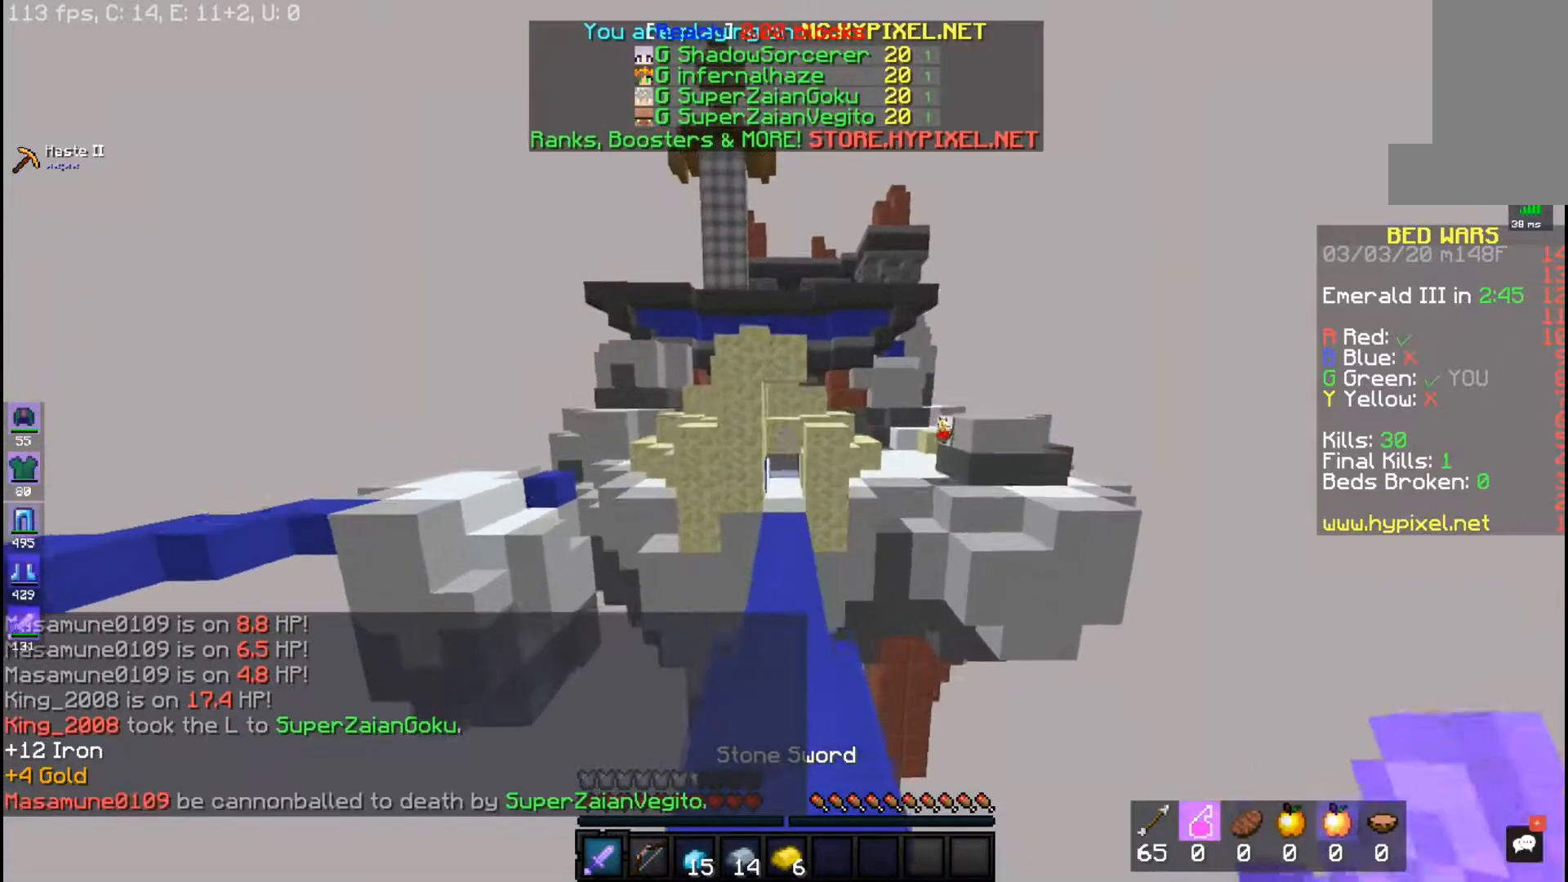
{"keys": ["w"], "mouse": [], "events": [[33, "space", "up"]]}
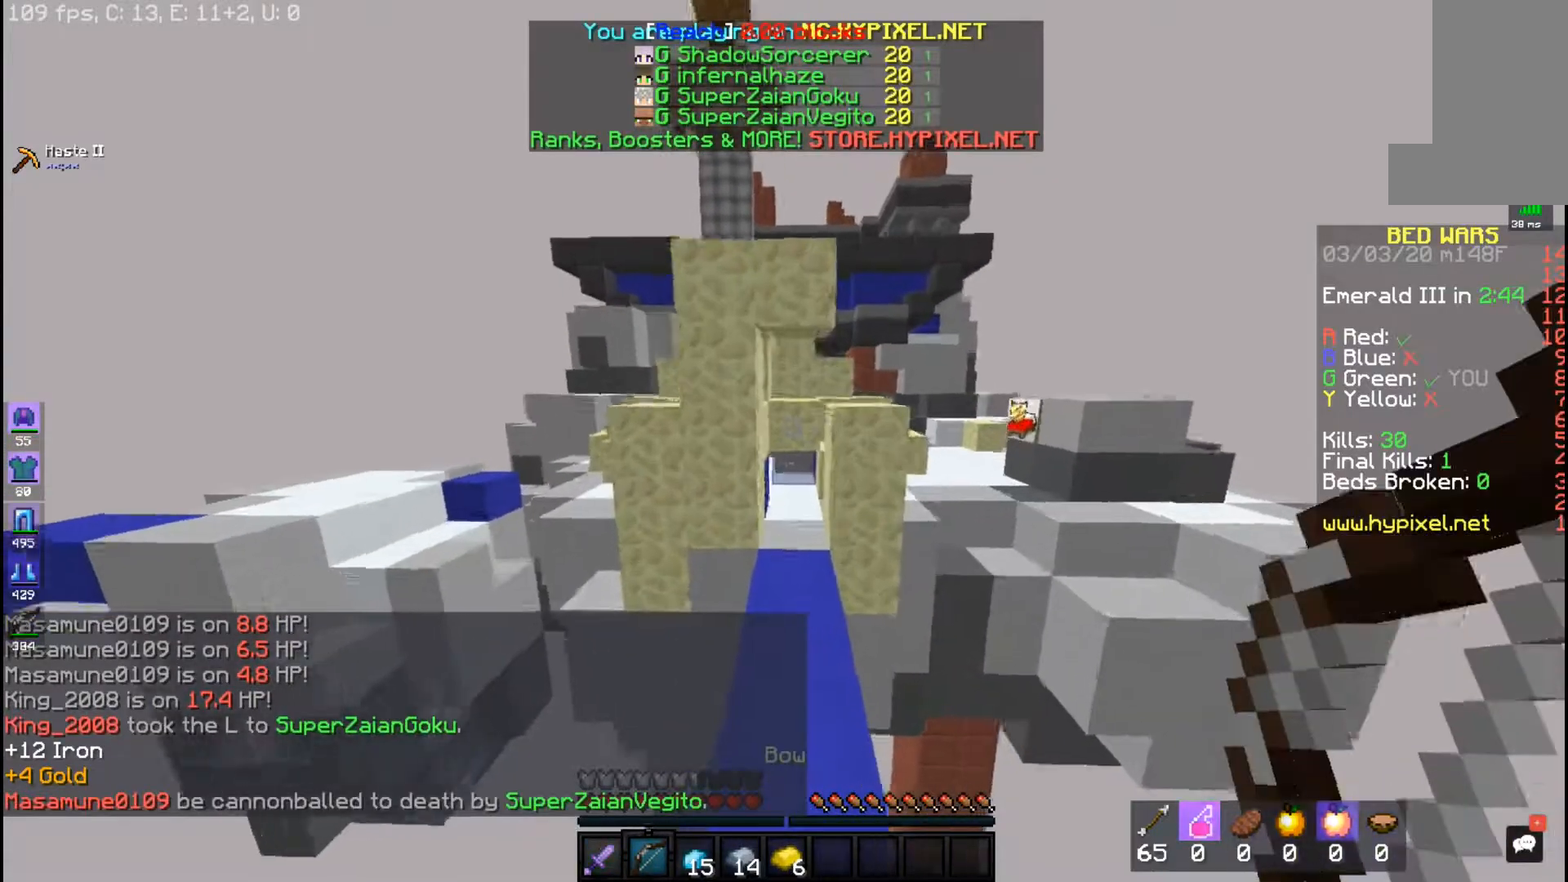
{"keys": ["w"], "mouse": [], "events": []}
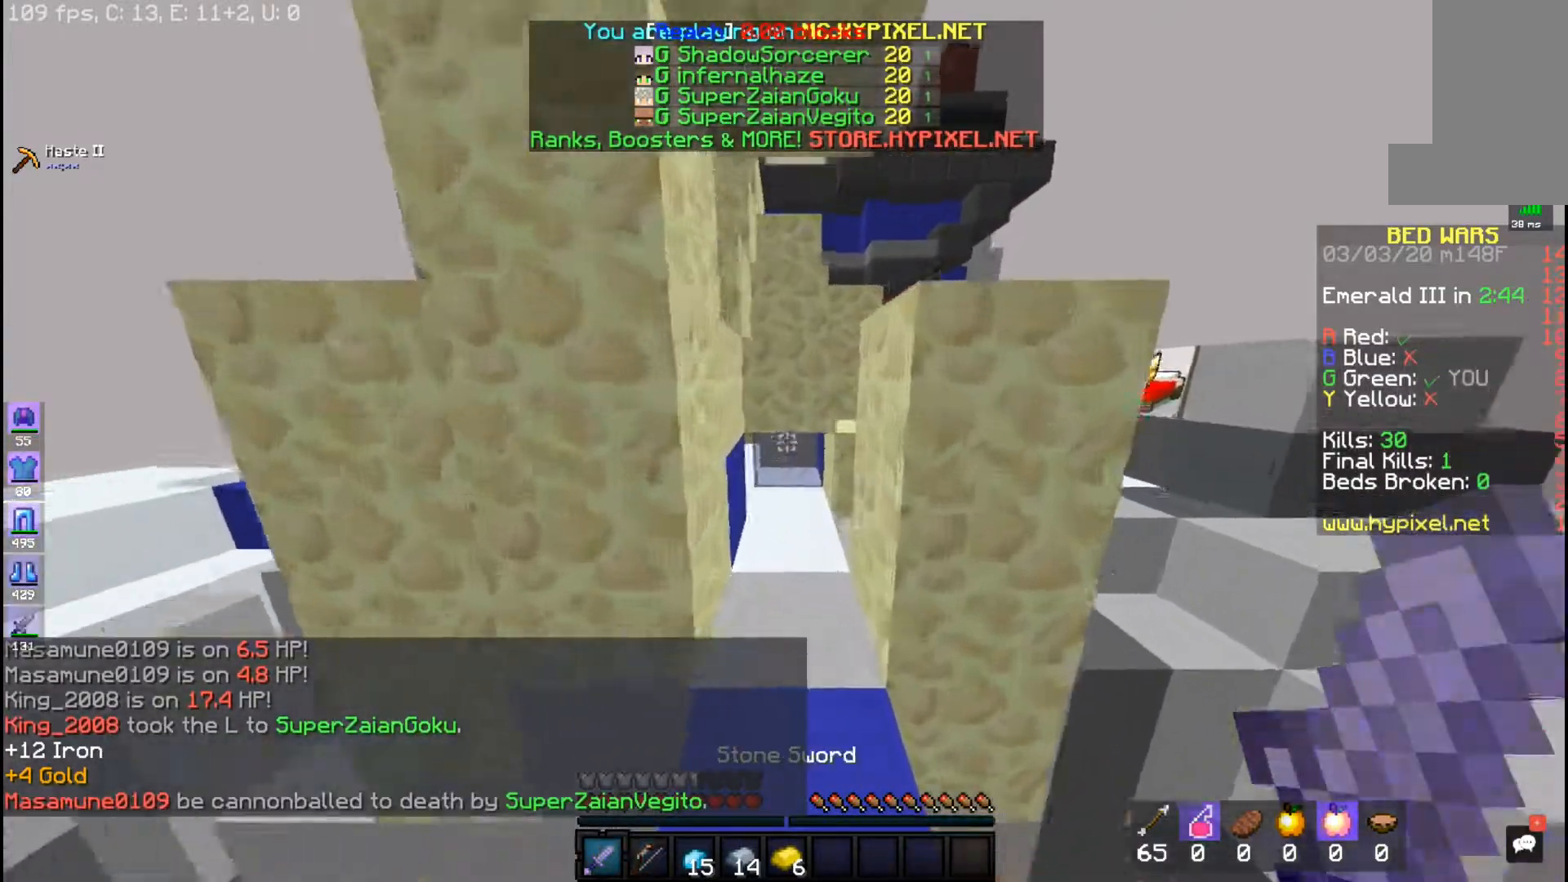
{"keys": ["w"], "mouse": [], "events": []}
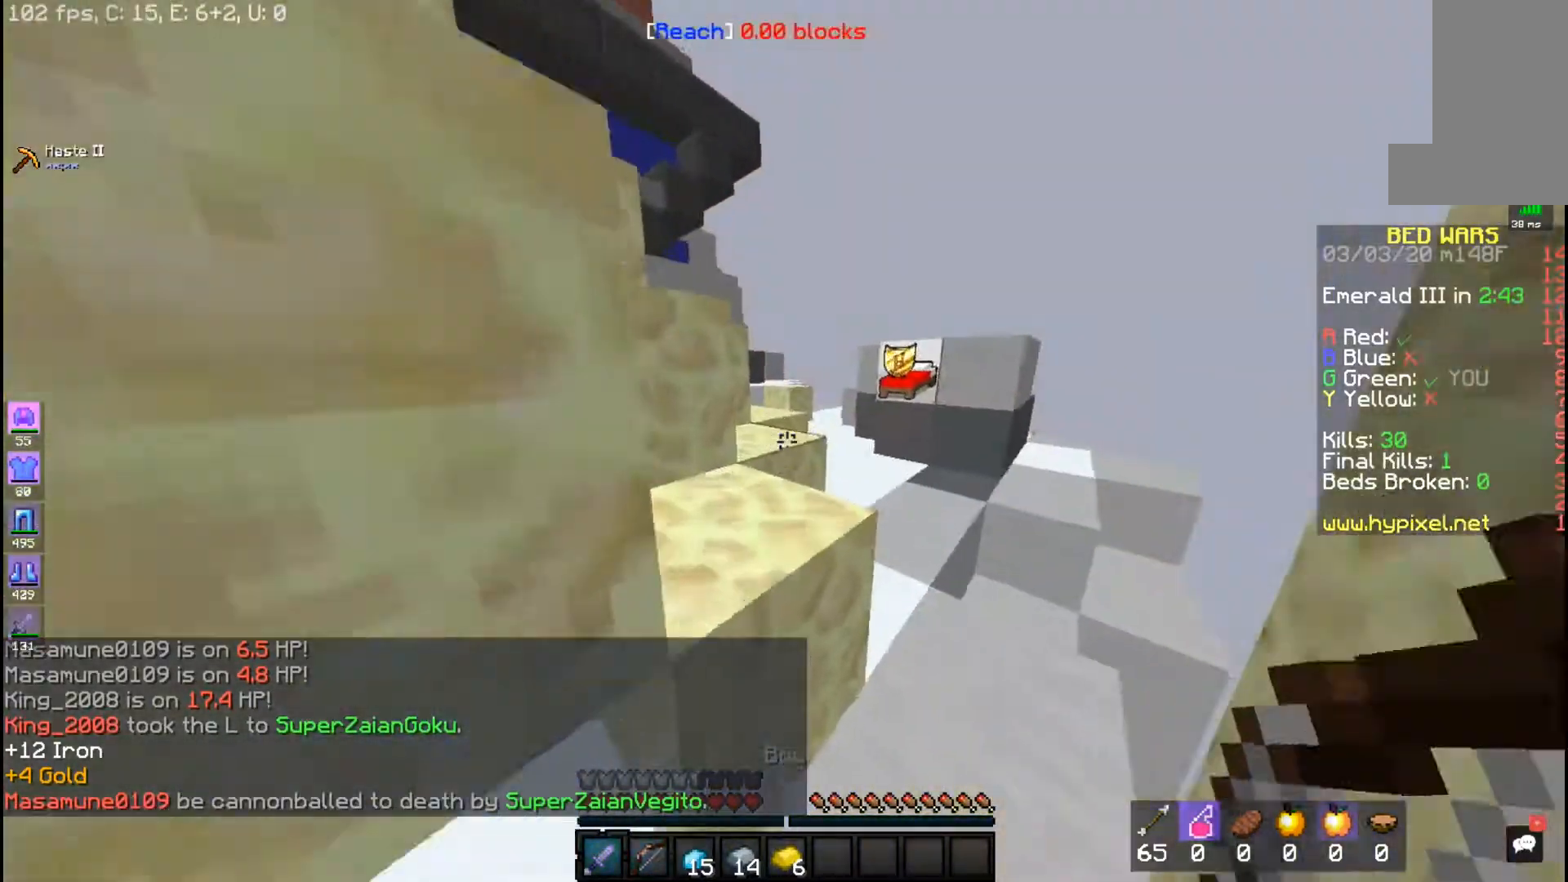
{"keys": ["space", "w"], "mouse": [], "events": [[67, "space", "down"], [267, "space", "up"], [417, "space", "down"]]}
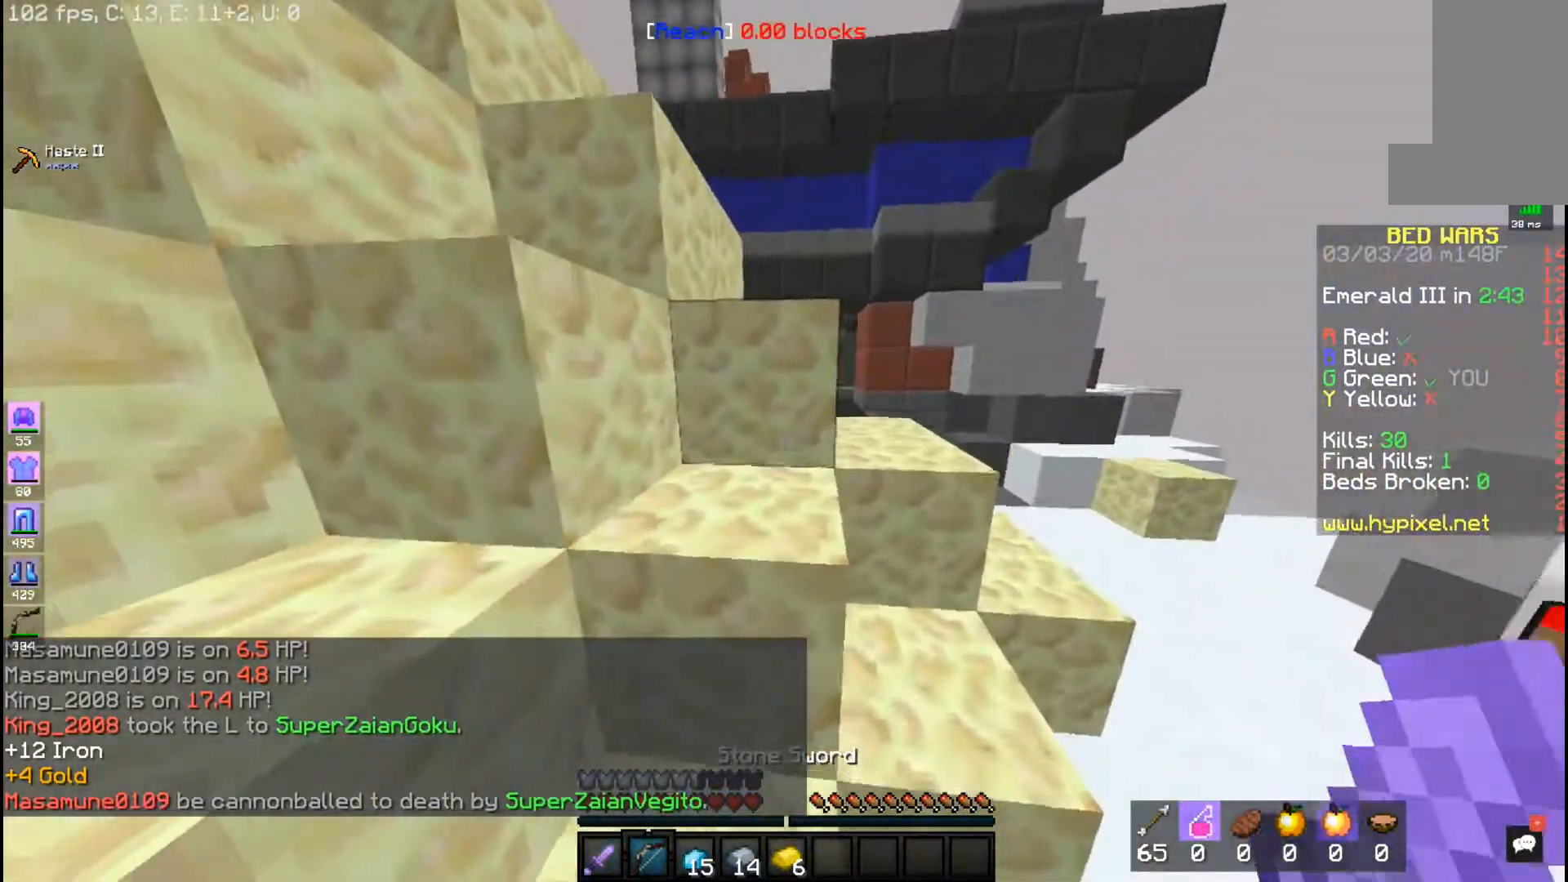
{"keys": ["space", "w"], "mouse": [], "events": [[133, "space", "up"], [200, "w", "up"], [383, "space", "down"], [383, "w", "down"]]}
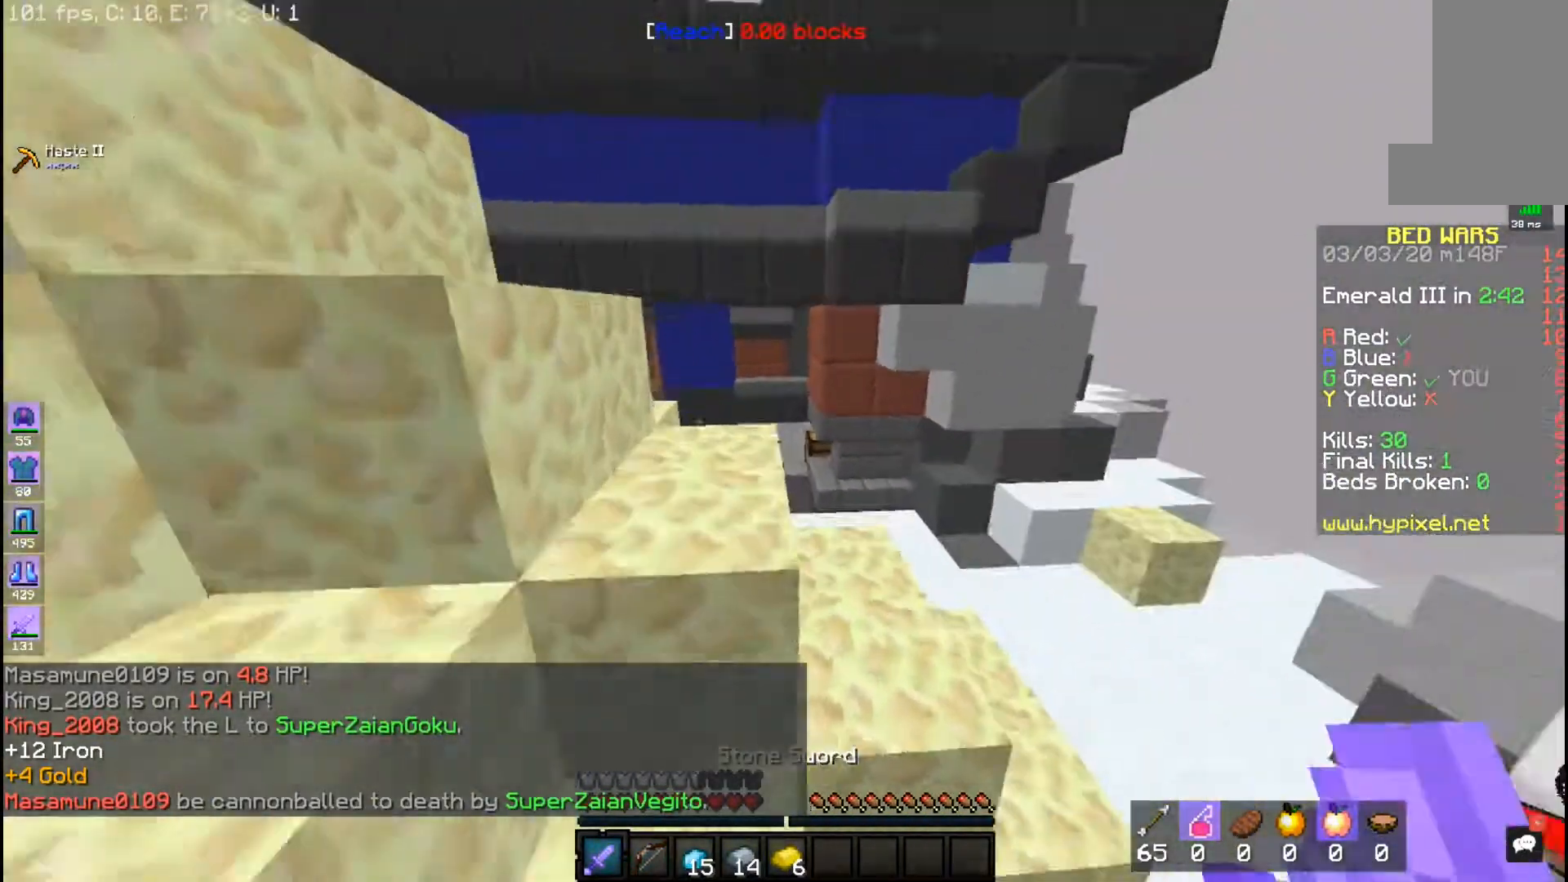
{"keys": ["space", "w"], "mouse": [], "events": [[133, "space", "up"], [333, "space", "down"]]}
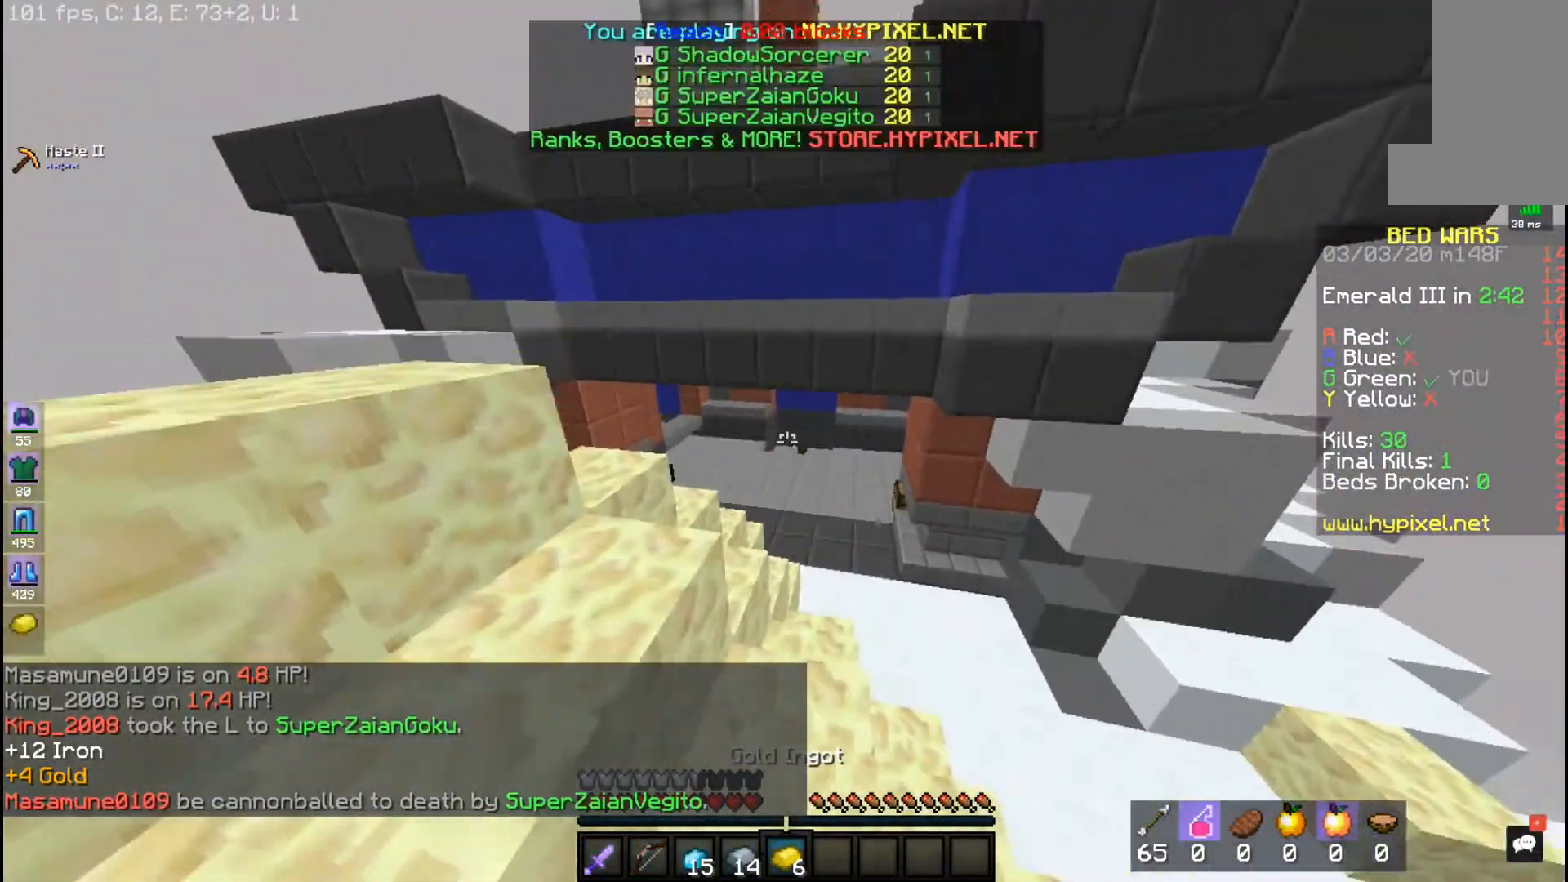
{"keys": ["w"], "mouse": [], "events": [[133, "space", "up"]]}
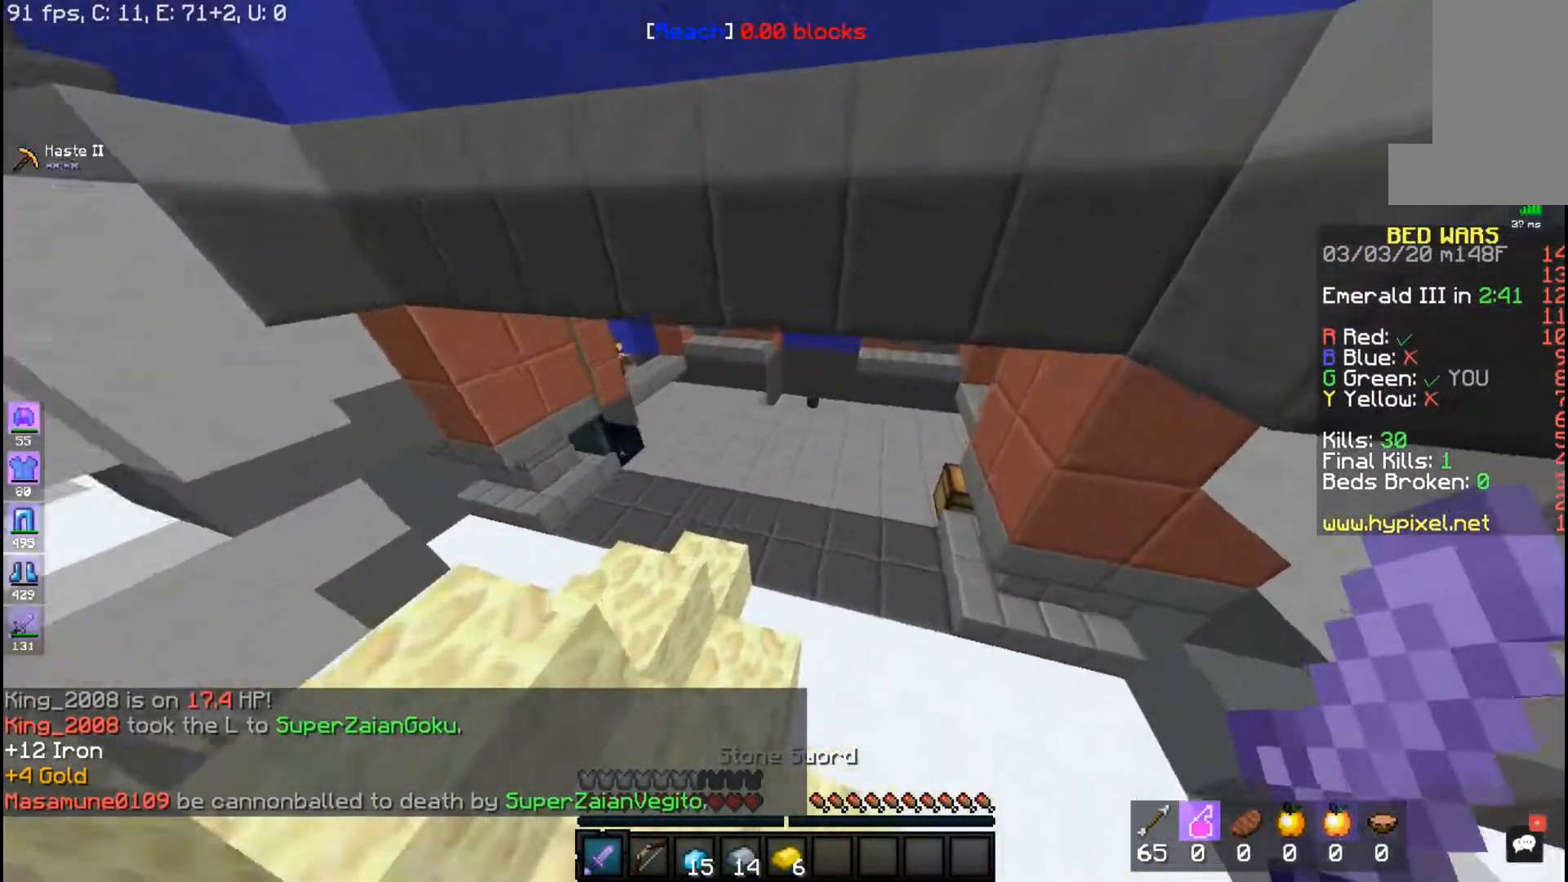
{"keys": ["space", "w"], "mouse": [], "events": [[483, "space", "down"]]}
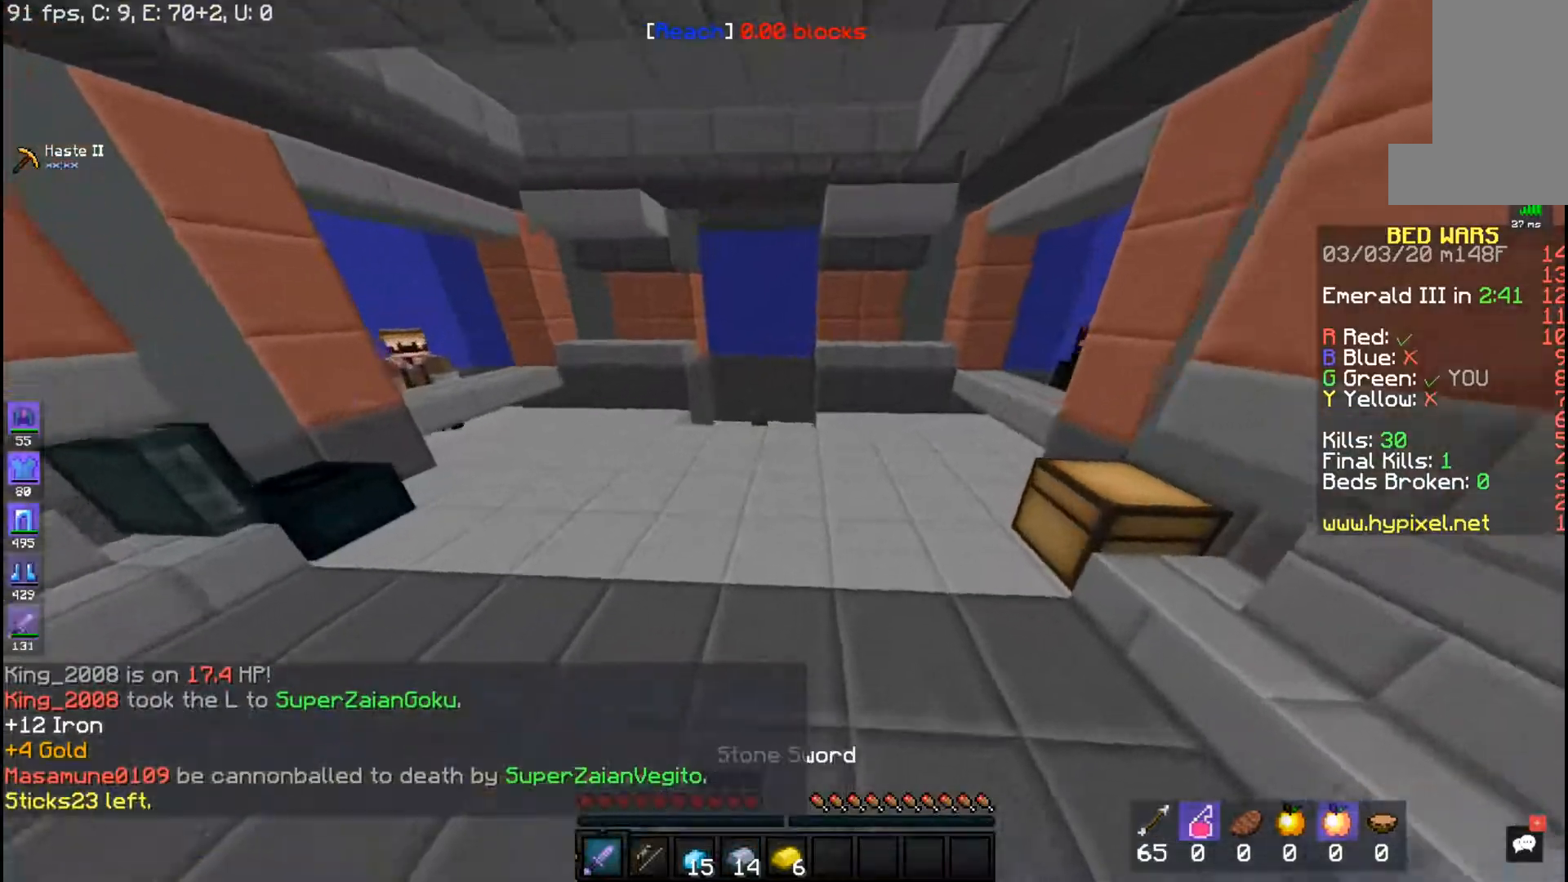
{"keys": ["space", "w"], "mouse": [], "events": []}
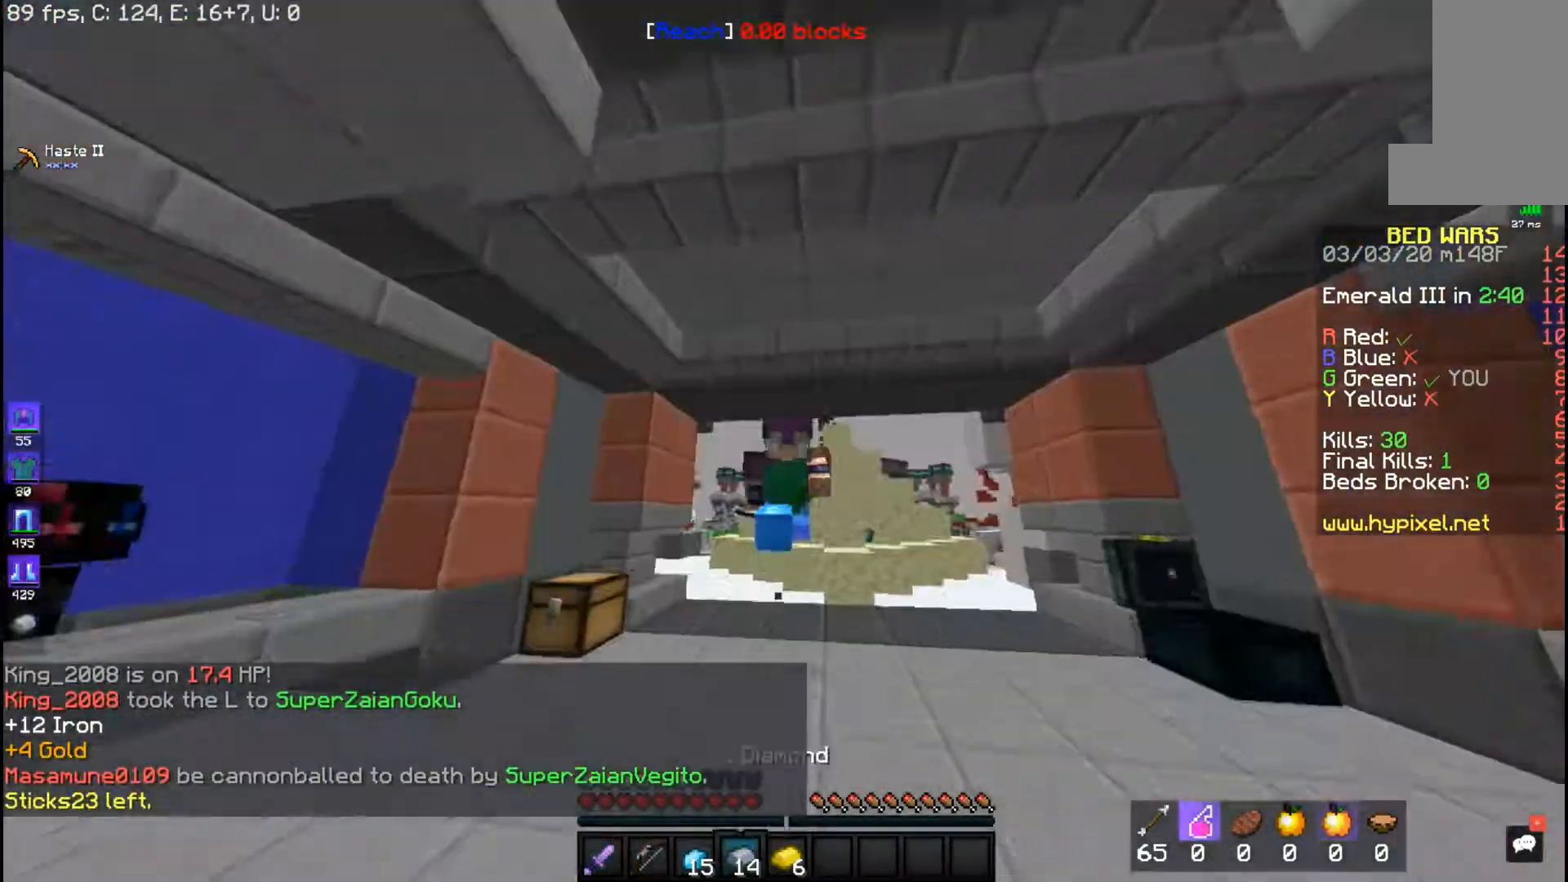
{"keys": ["w"], "mouse": [], "events": [[233, "space", "up"]]}
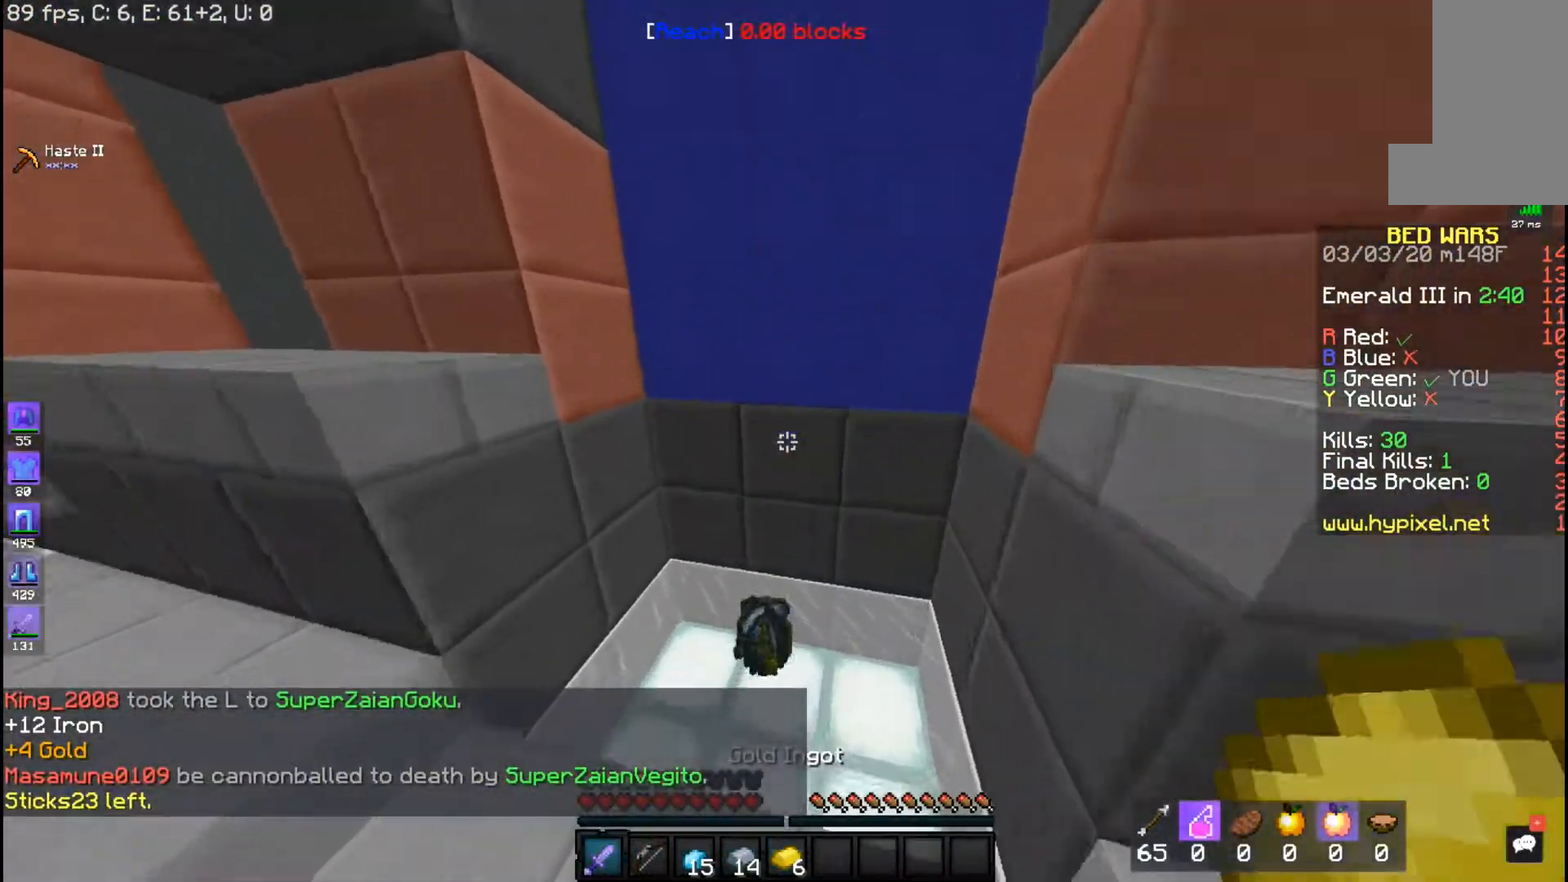
{"keys": ["w"], "mouse": [], "events": []}